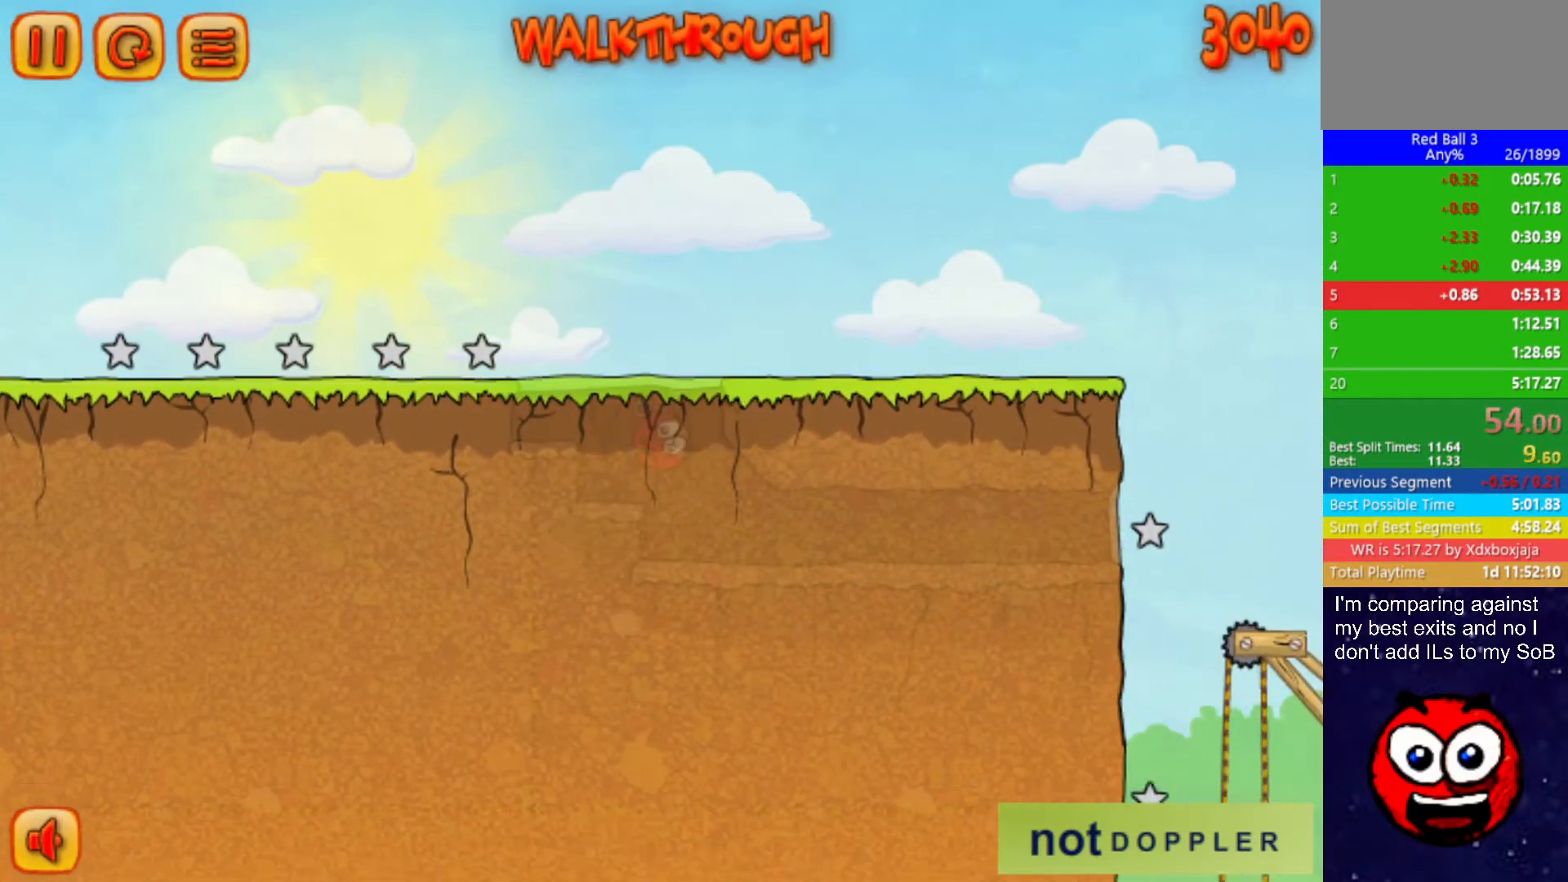
Gameplay with keyboard; each line is a JSON object with the keys held at the frame after it. "events" lists presses ("down") and releases ("up") of "down", "left", "p", "r", "right" and "up" between this image and that frame as [ms after this image, input, new state], when the widget could be followed in between. No other keys are recorded. Mouse input is not recorded.
{"keys": ["right"], "events": []}
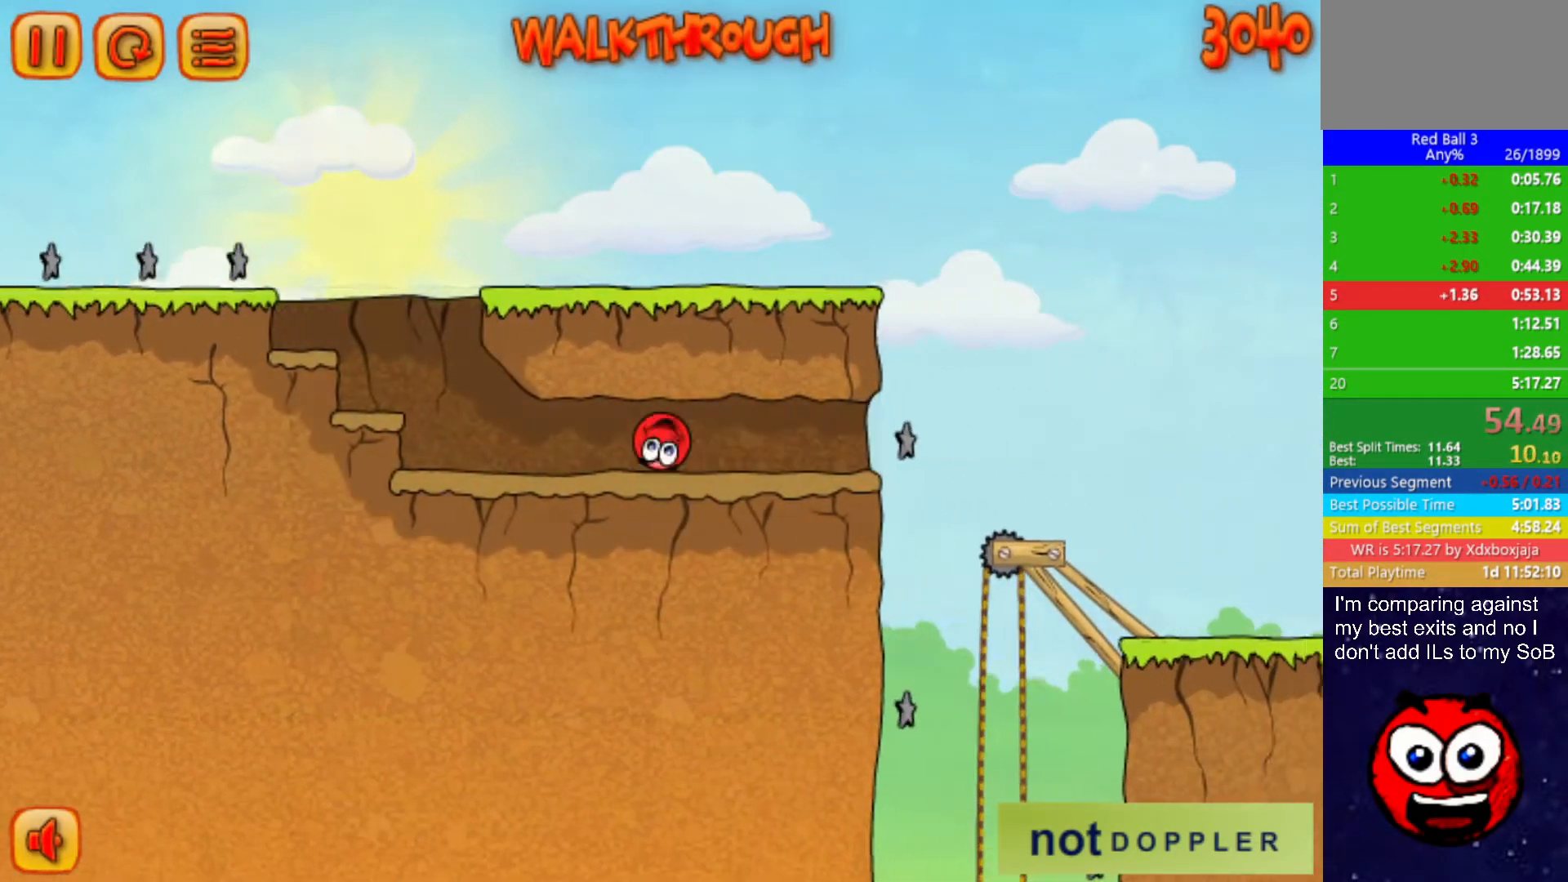
{"keys": ["right", "up"], "events": [[484, "up", "down"]]}
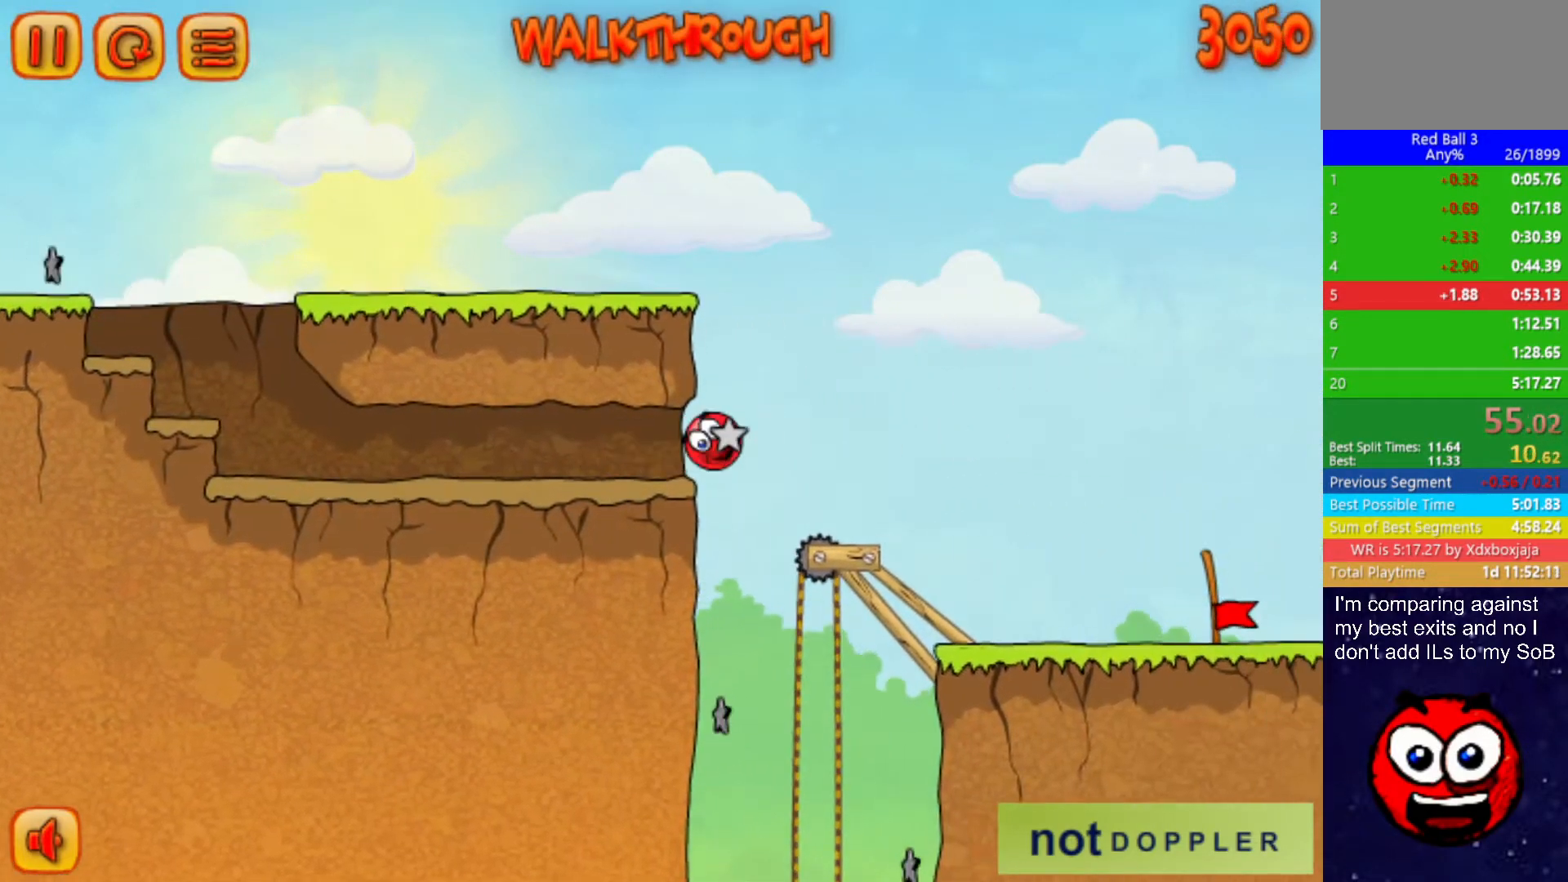
{"keys": ["right", "up"], "events": []}
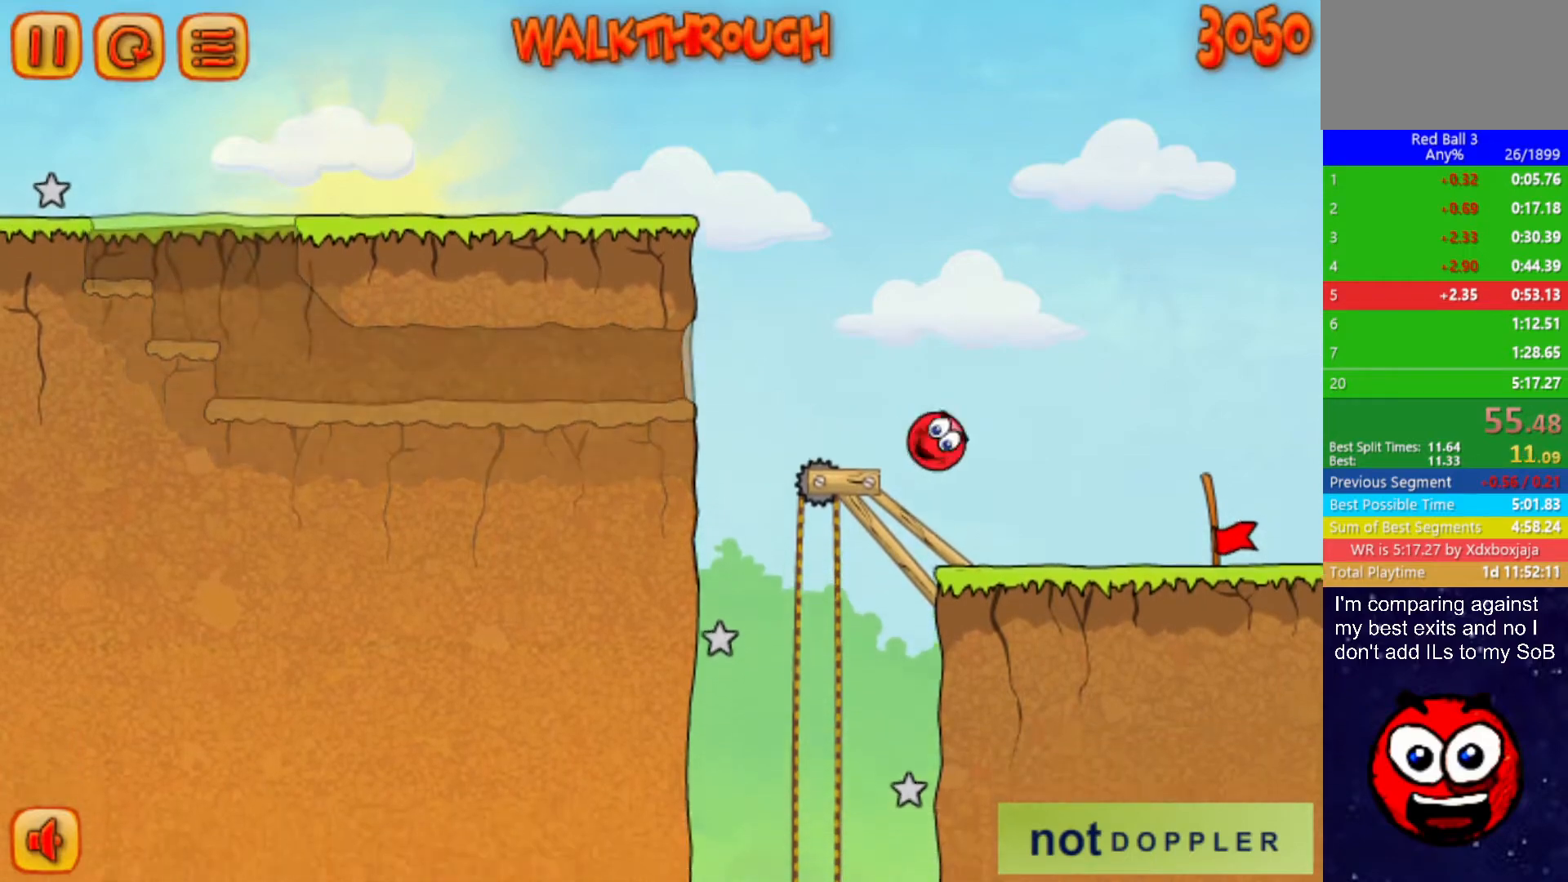
{"keys": ["right"], "events": [[17, "up", "up"]]}
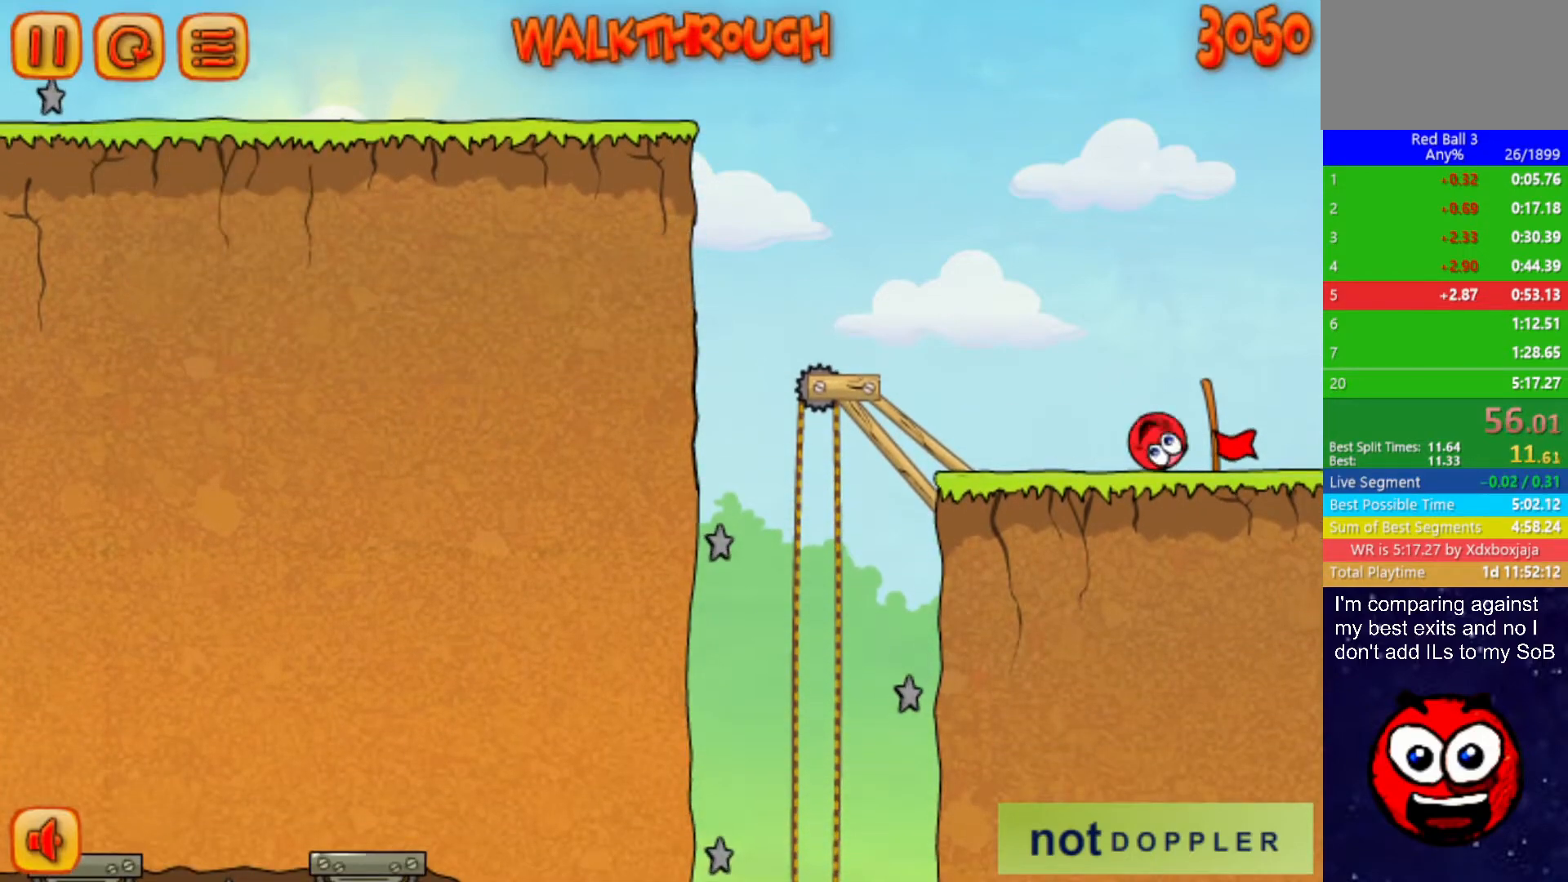
{"keys": ["right"], "events": [[400, "right", "up"], [500, "right", "down"]]}
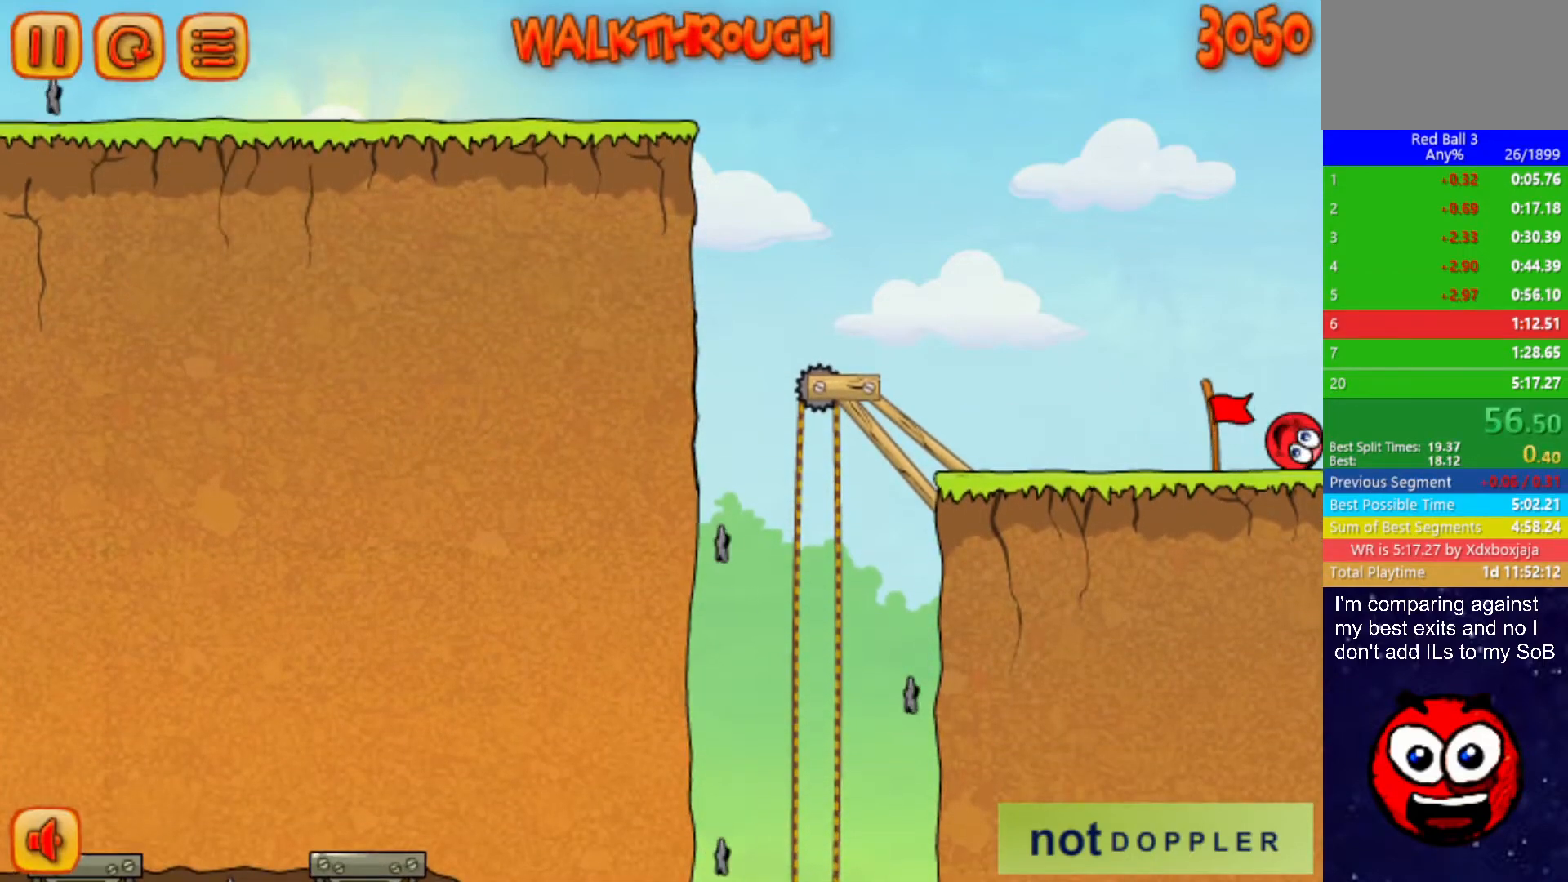
{"keys": ["right"], "events": []}
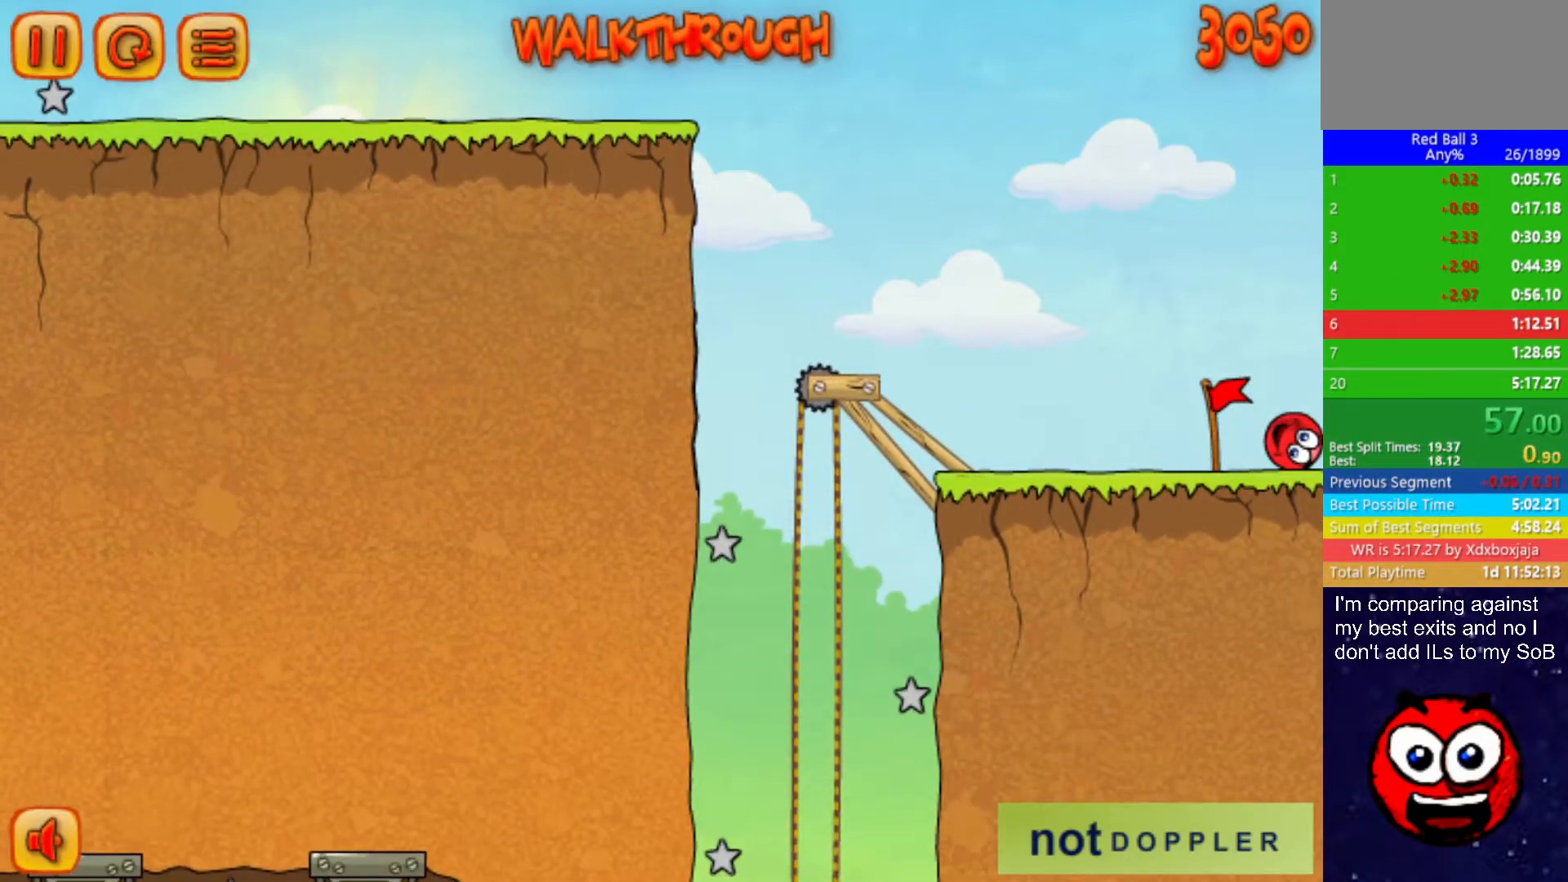
{"keys": ["right"], "events": []}
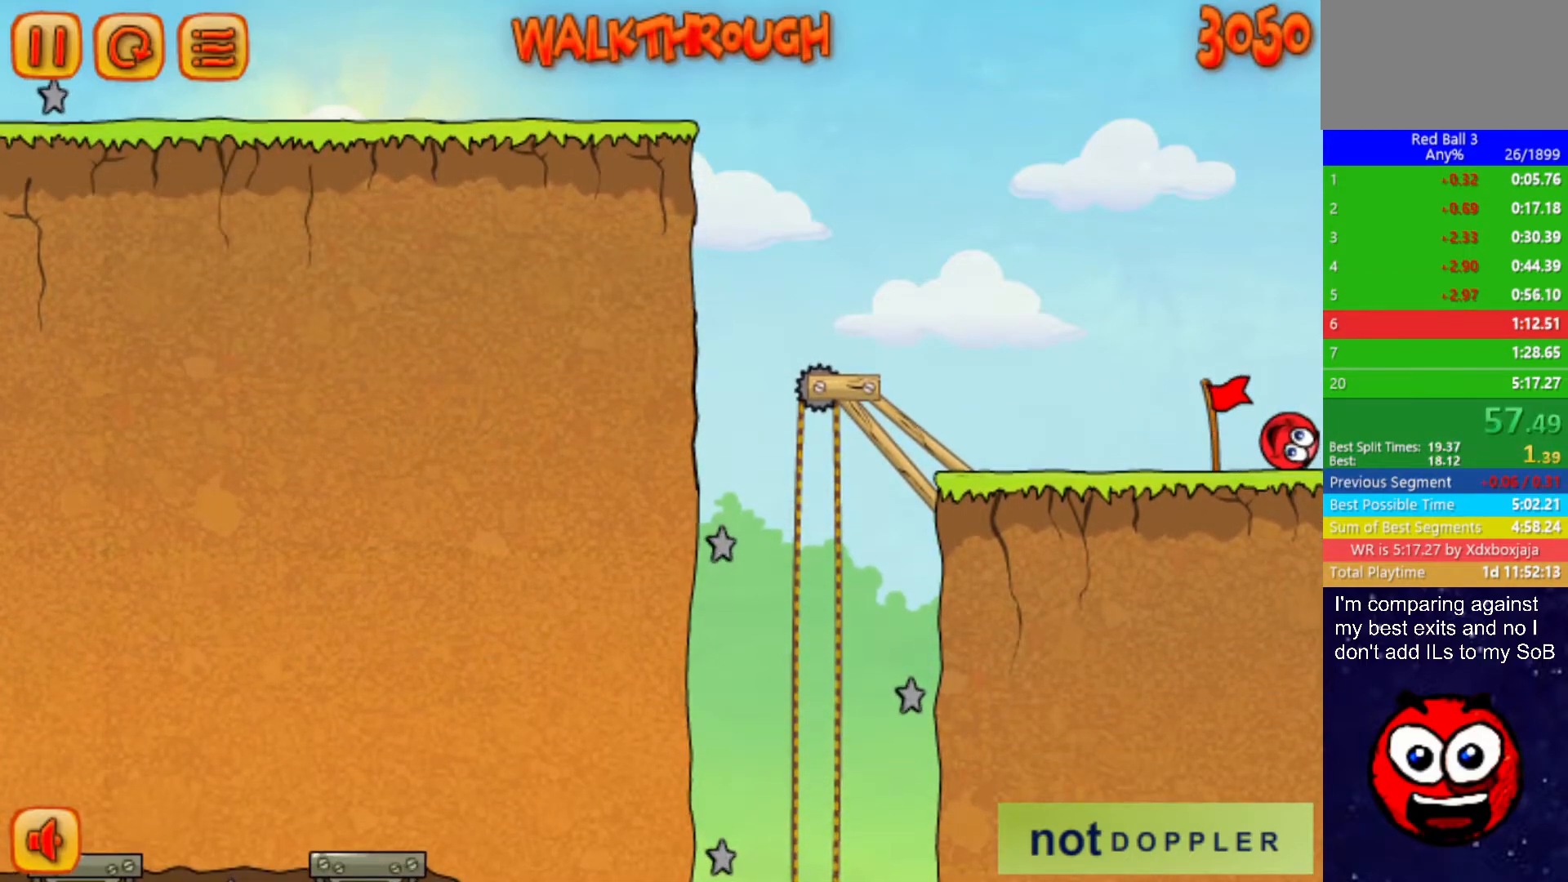
{"keys": ["right"], "events": []}
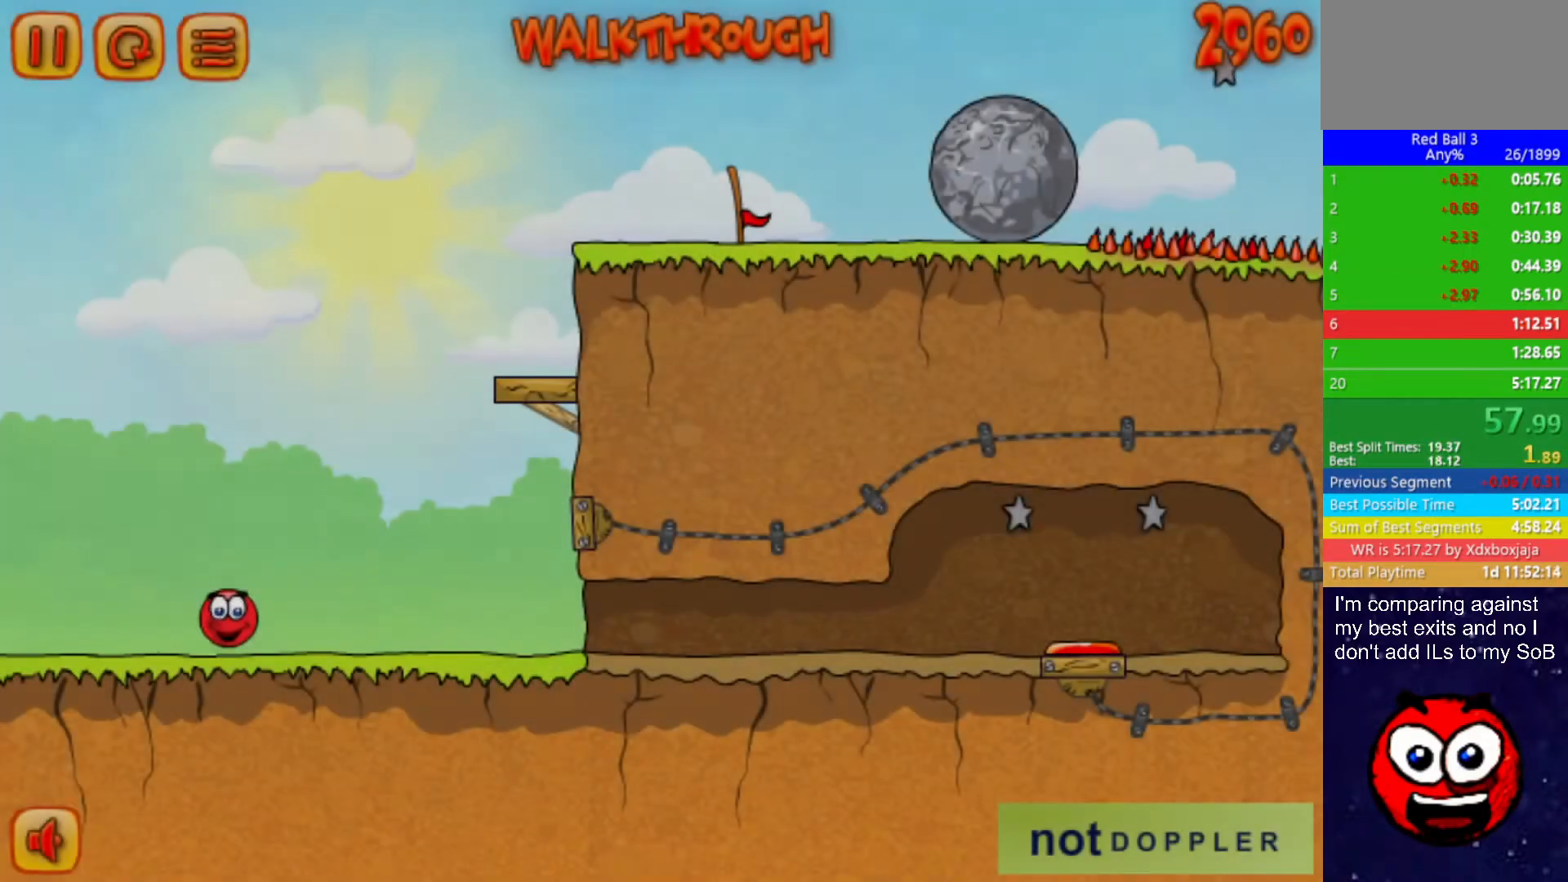
{"keys": ["right", "up"], "events": [[100, "up", "down"], [117, "p", "down"], [184, "p", "up"]]}
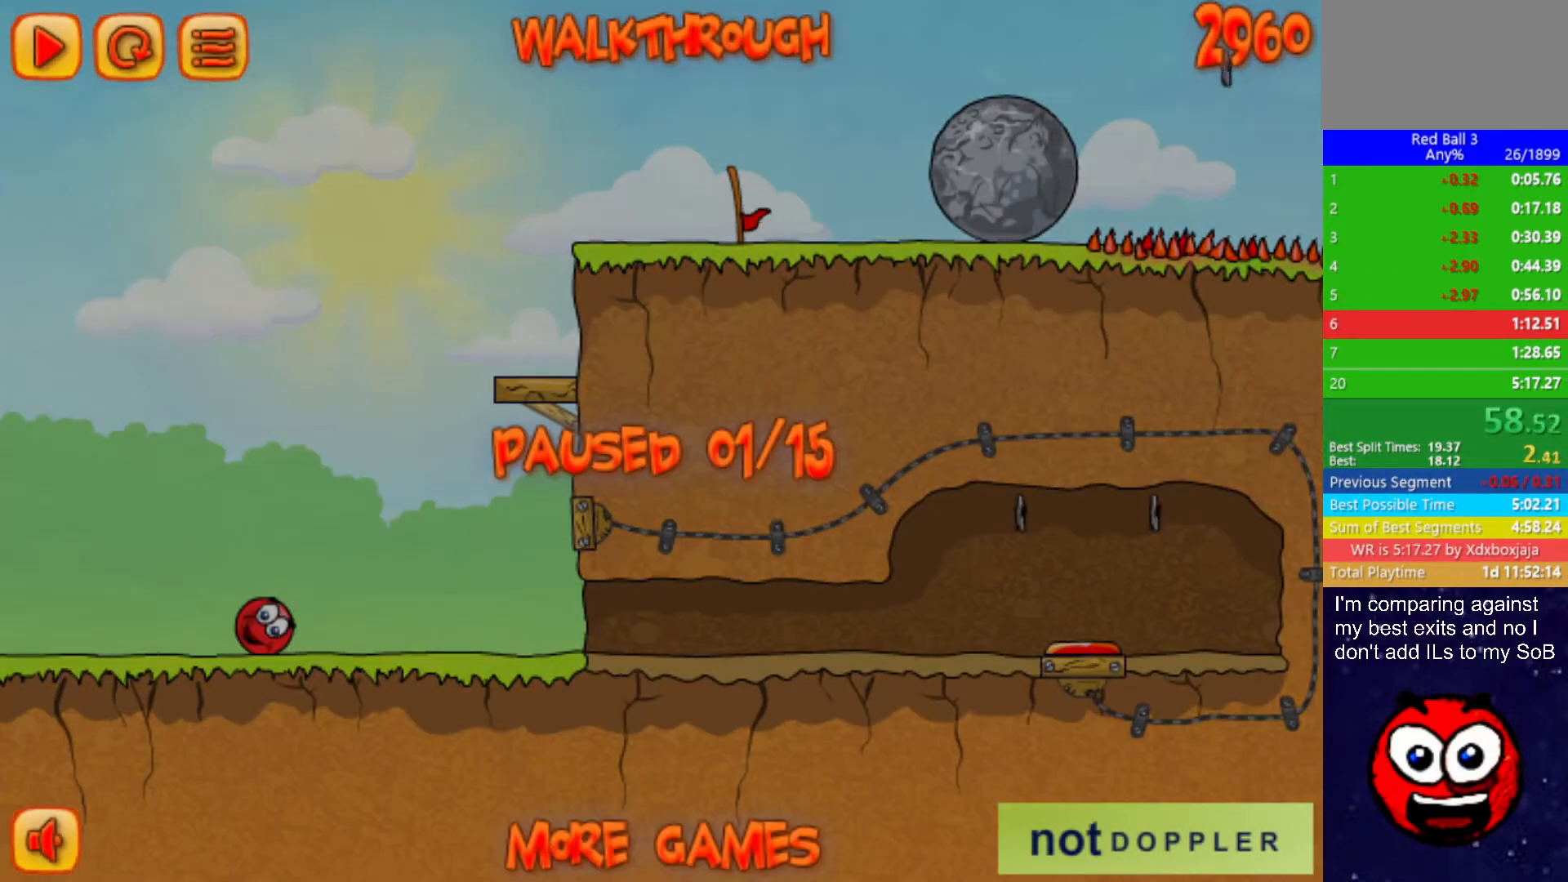
{"keys": ["right", "up"], "events": [[134, "p", "down"], [200, "p", "up"]]}
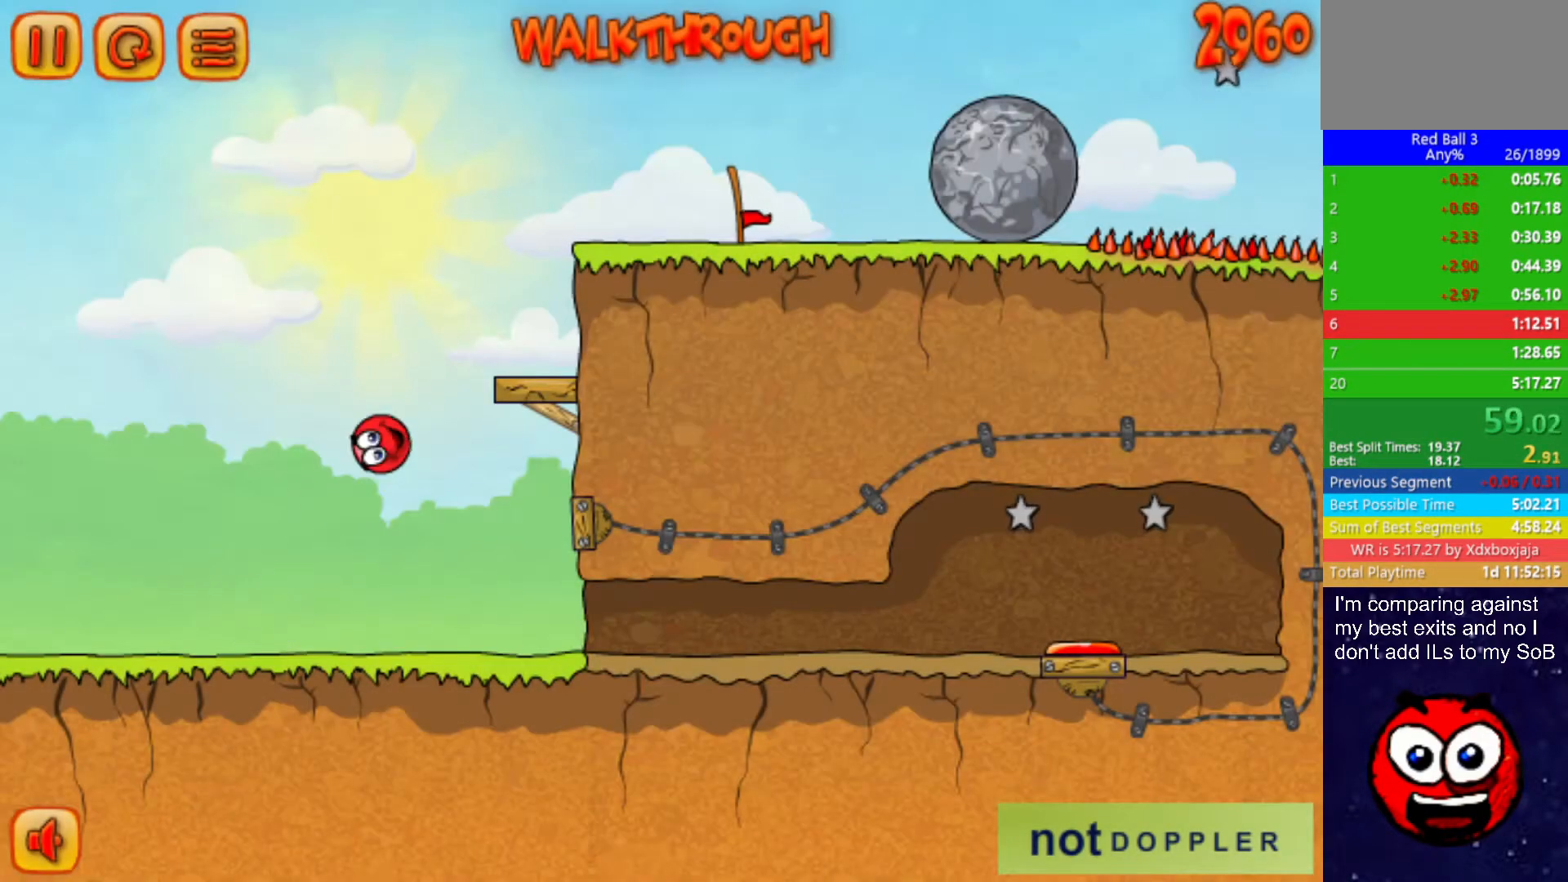
{"keys": ["left", "up"], "events": [[434, "left", "down"], [450, "right", "up"]]}
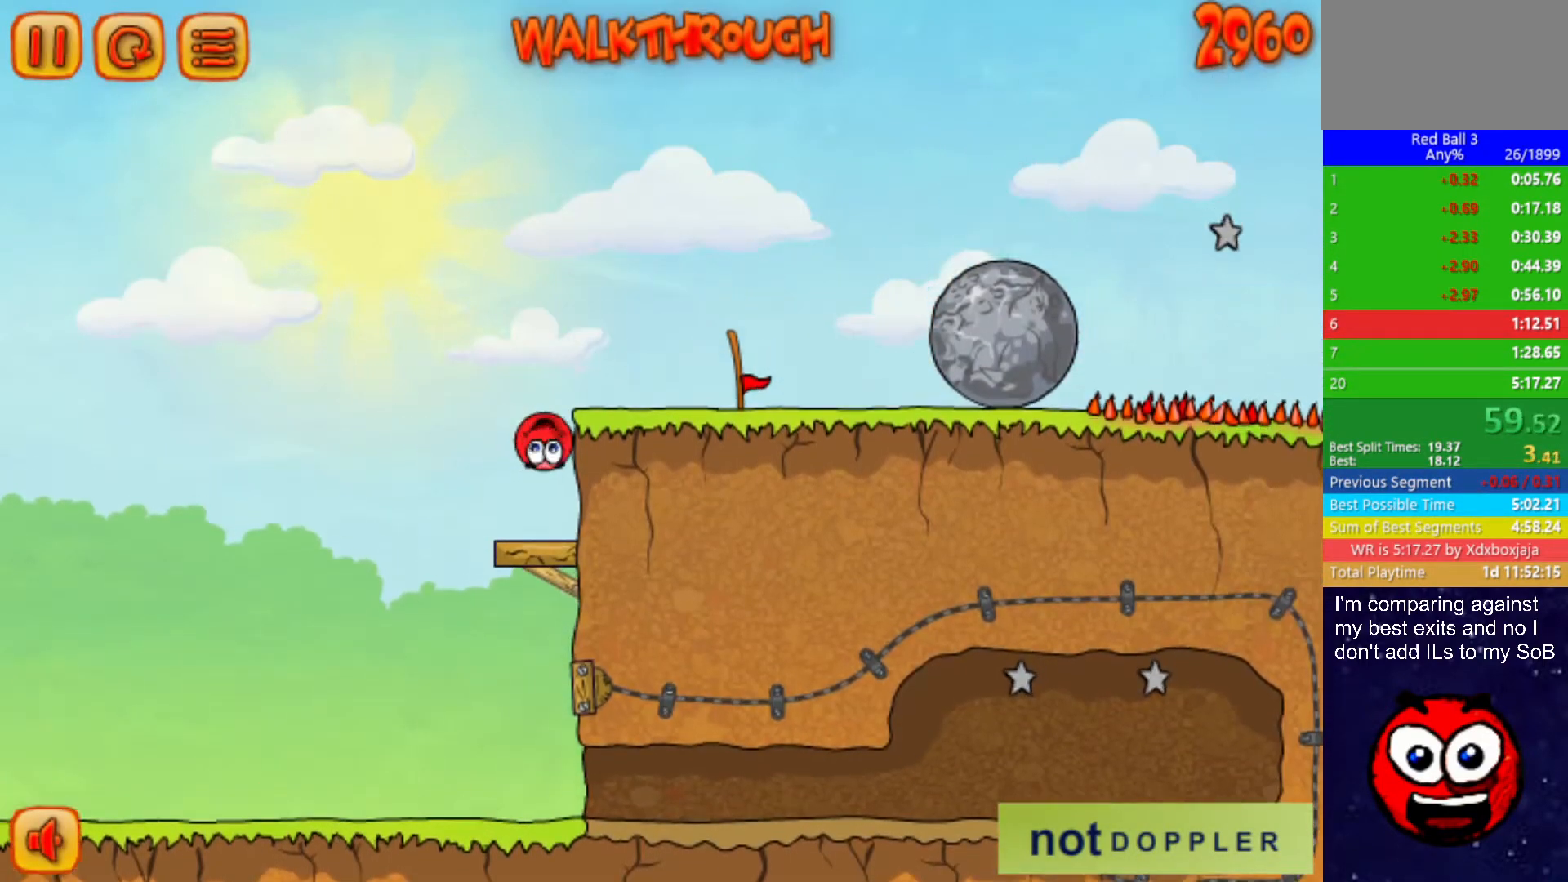
{"keys": ["right"], "events": [[34, "right", "down"], [50, "left", "up"], [334, "up", "up"]]}
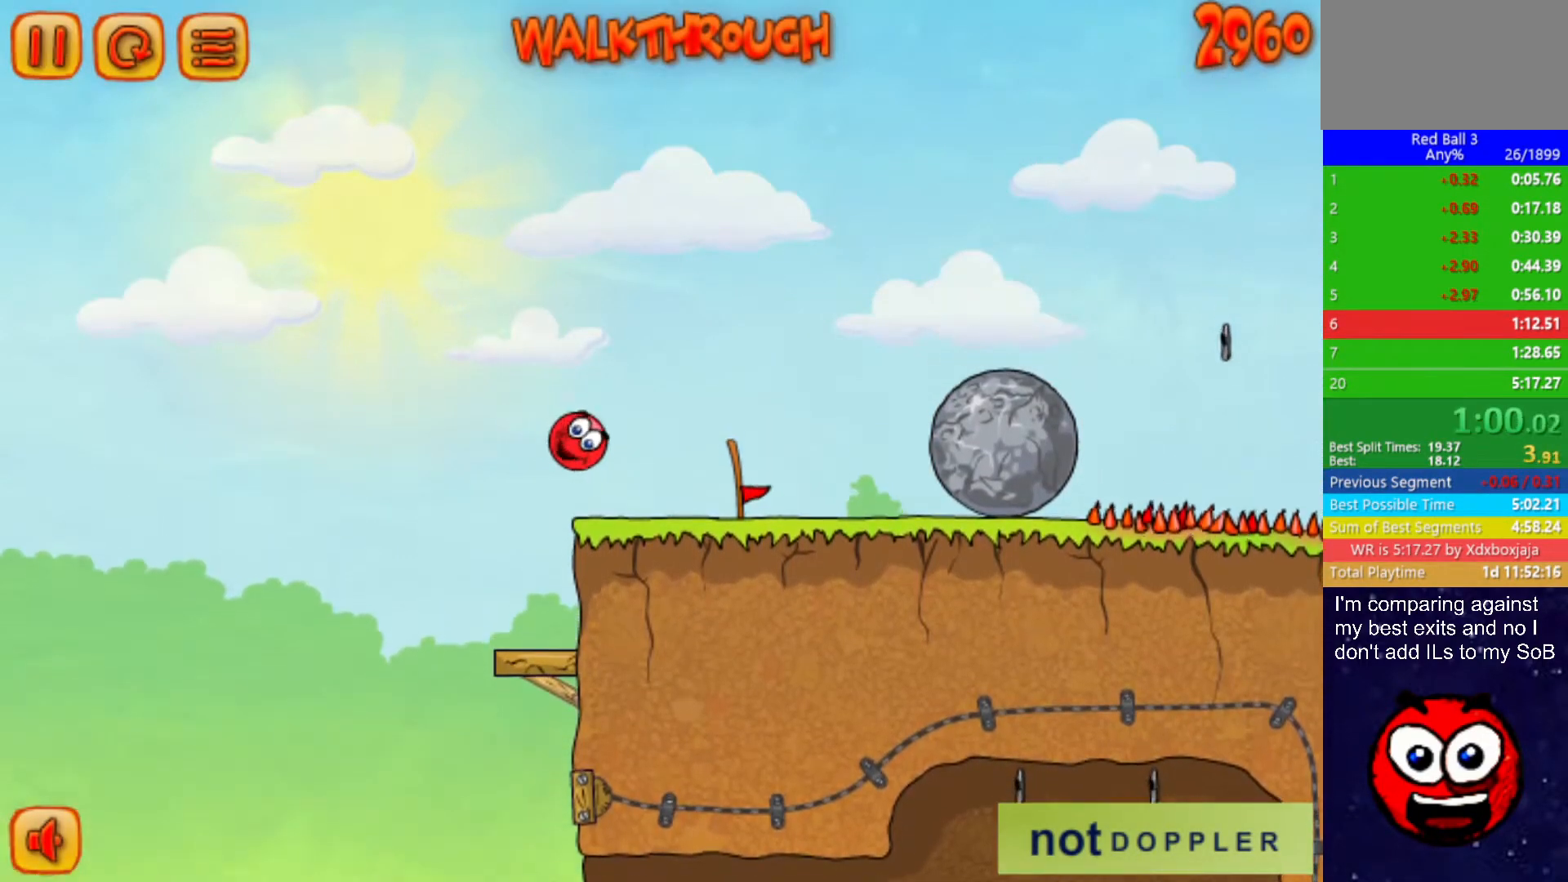
{"keys": ["right"], "events": []}
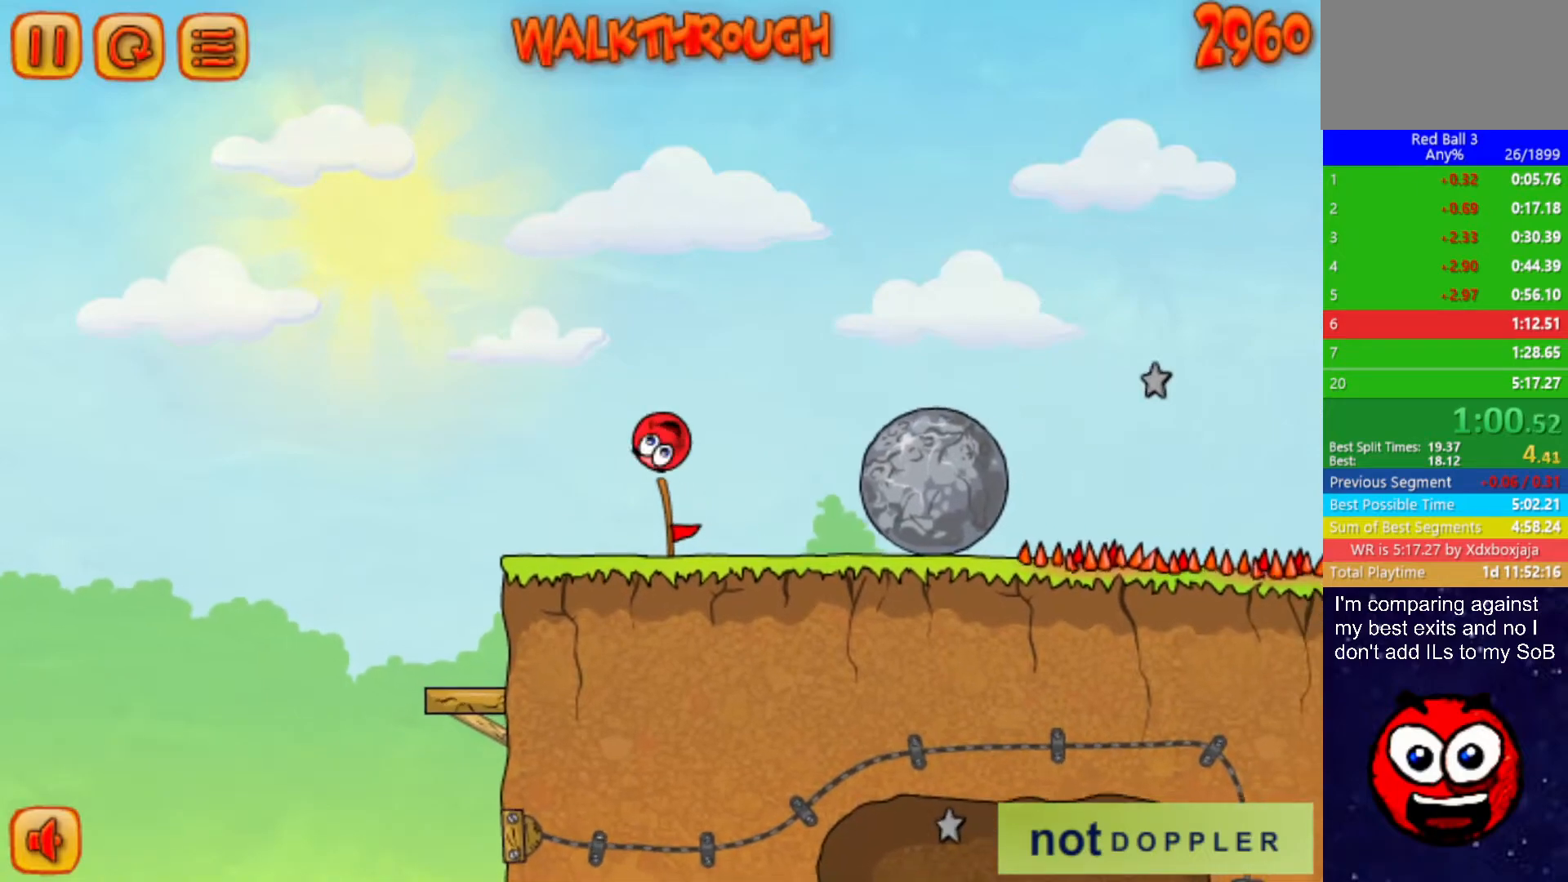
{"keys": ["right"], "events": []}
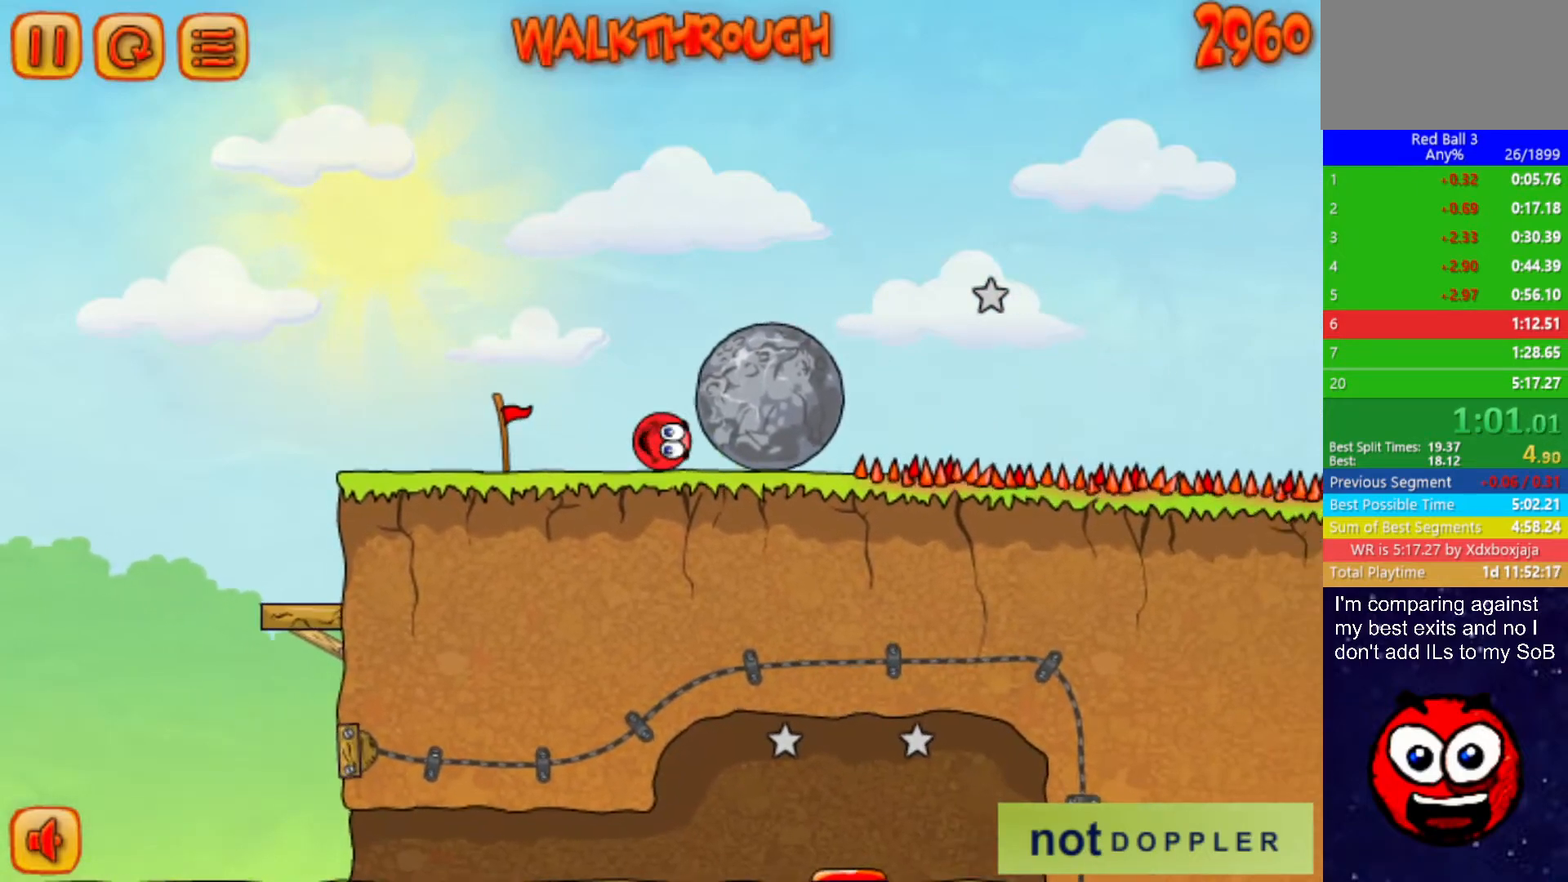
{"keys": ["right"], "events": []}
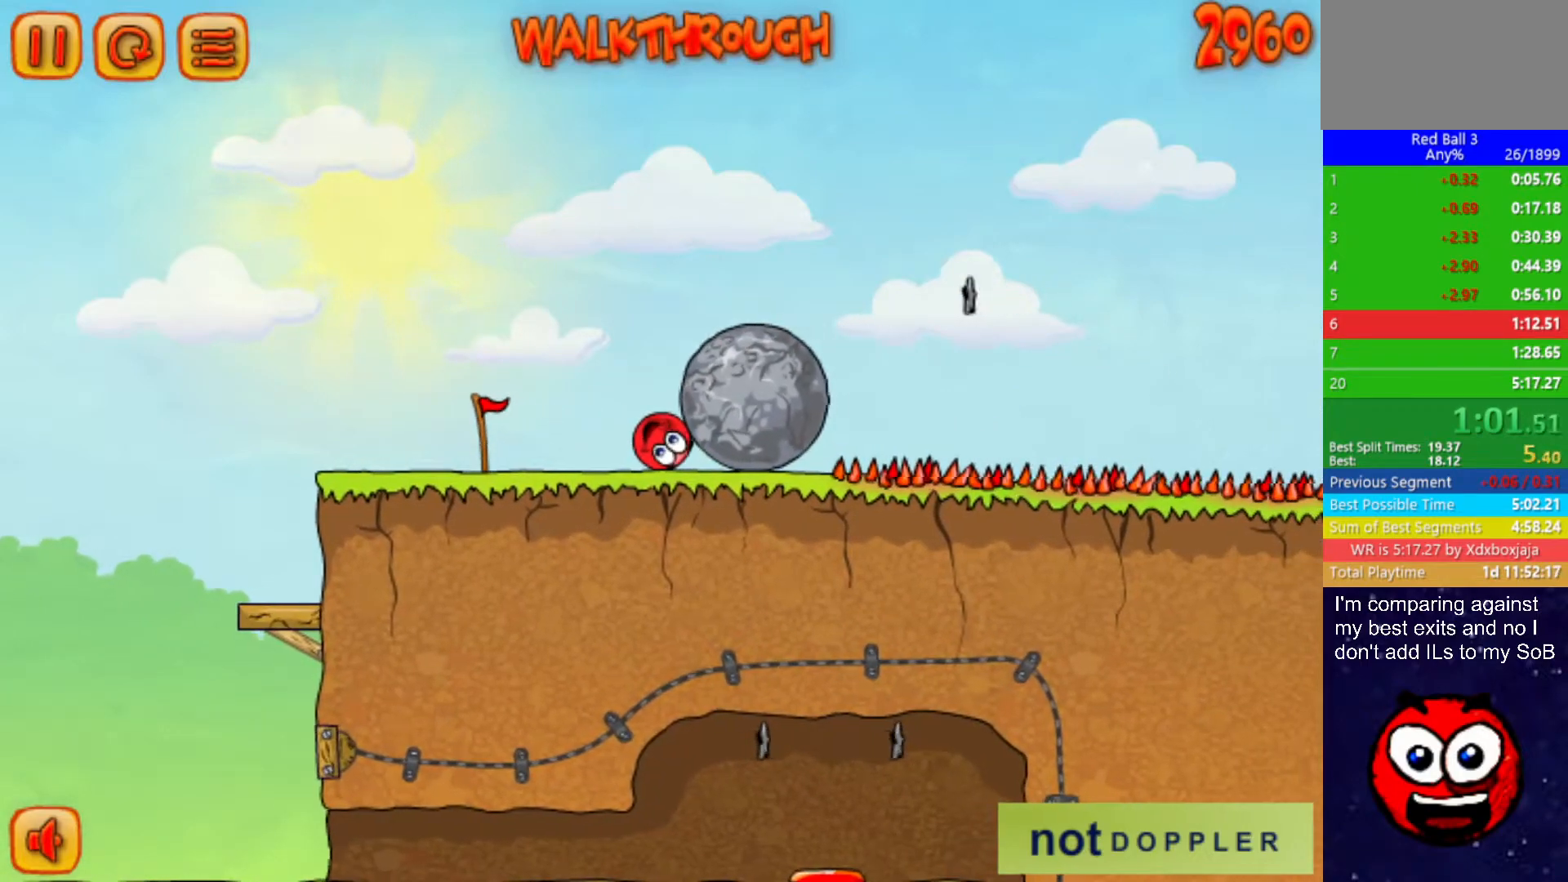
{"keys": ["right"], "events": [[234, "down", "down"], [300, "down", "up"], [367, "down", "down"], [417, "down", "up"]]}
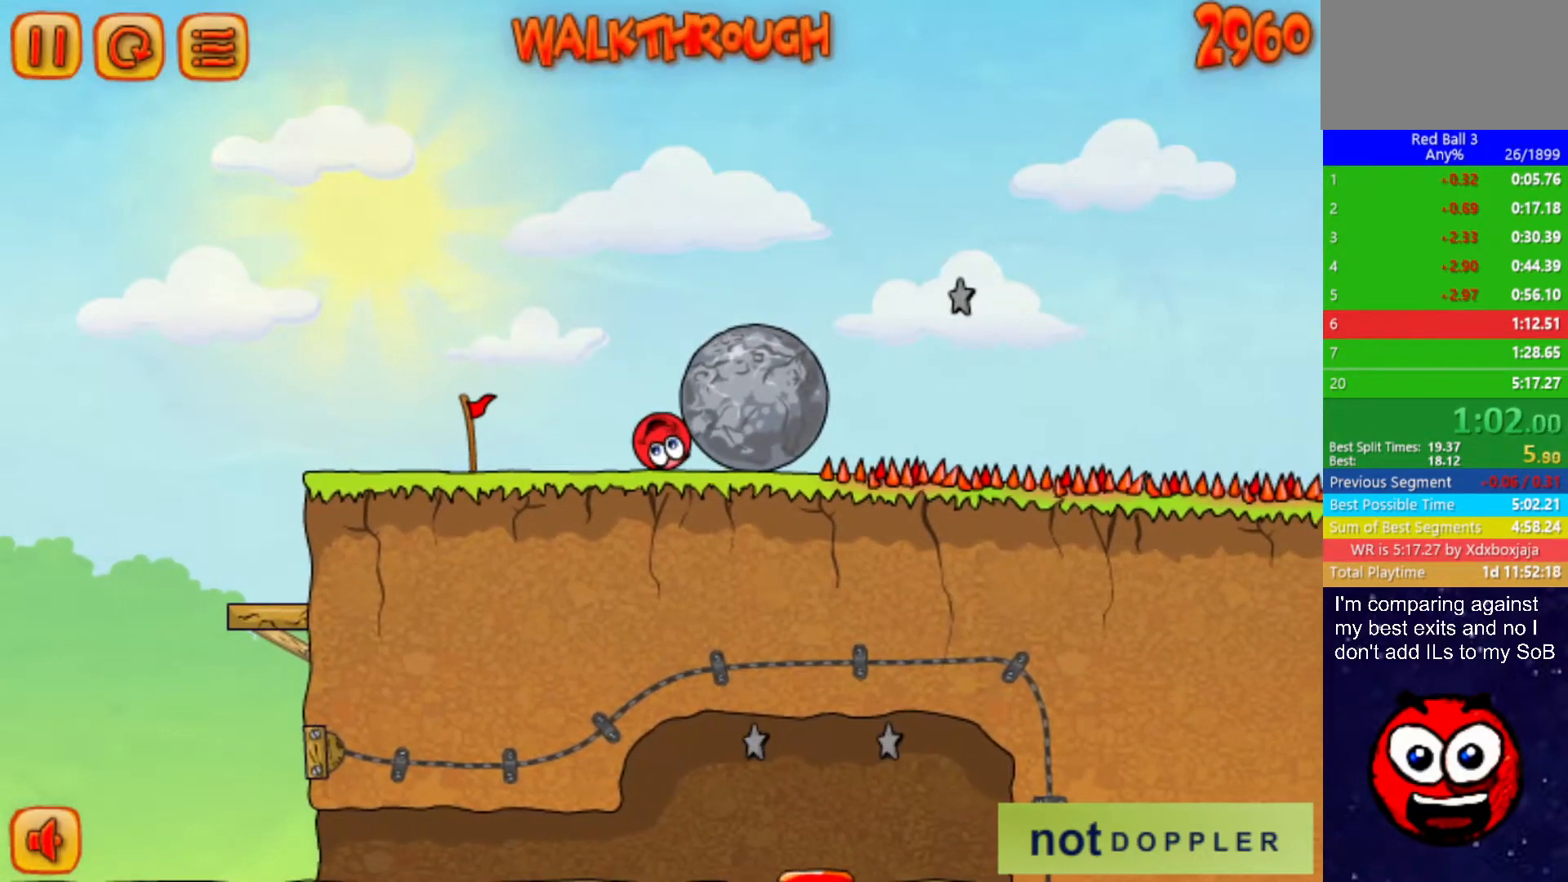
{"keys": ["down", "right"], "events": [[50, "down", "down"], [117, "down", "up"], [284, "down", "down"], [417, "down", "up"], [434, "down", "down"]]}
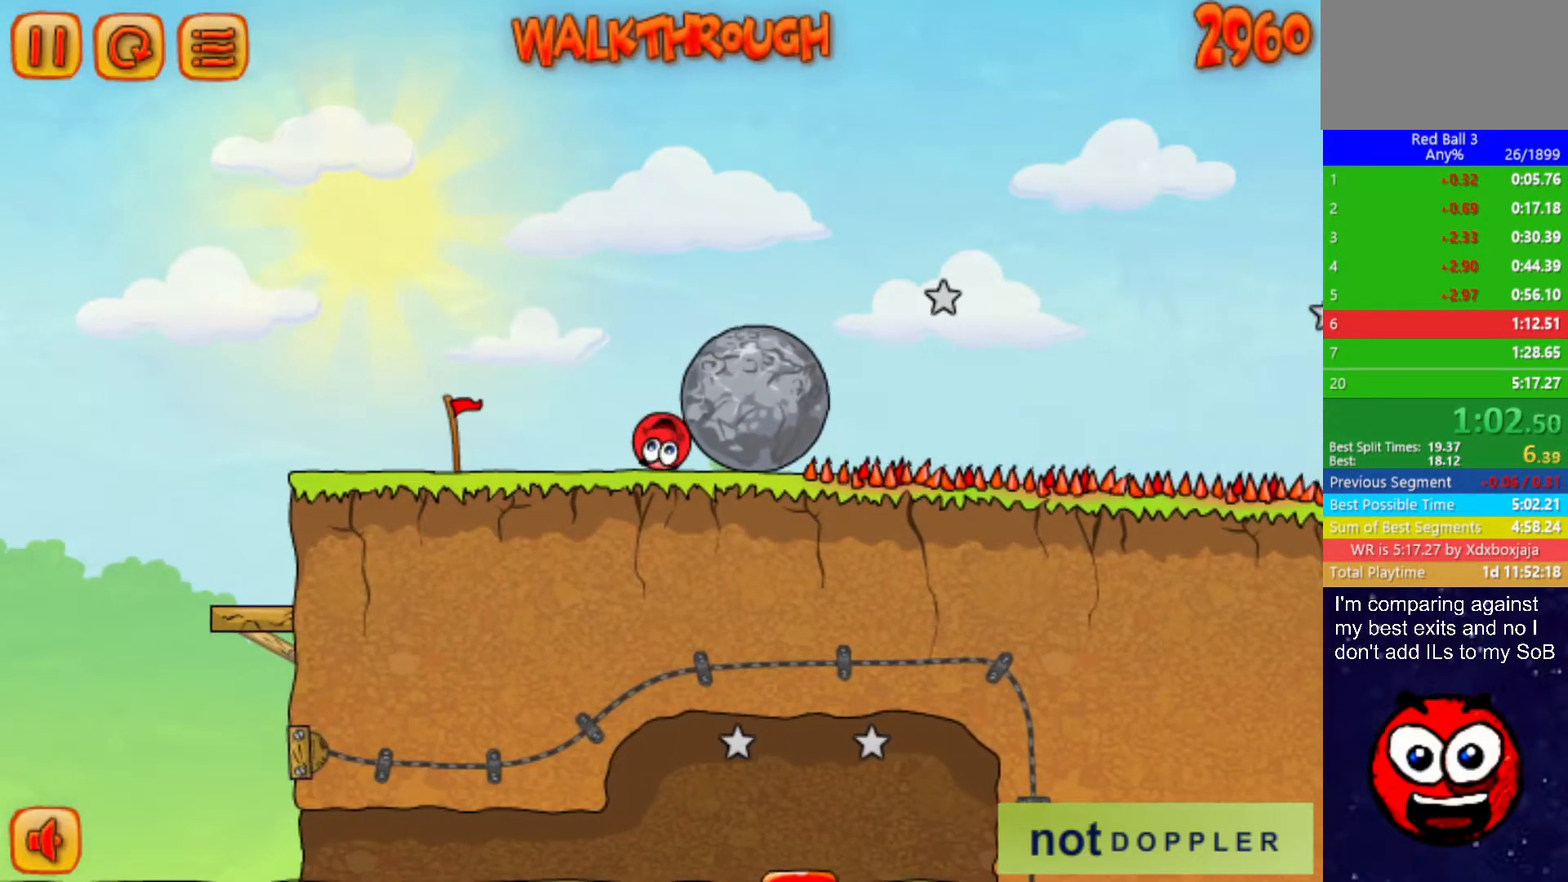
{"keys": ["right"], "events": [[34, "down", "up"]]}
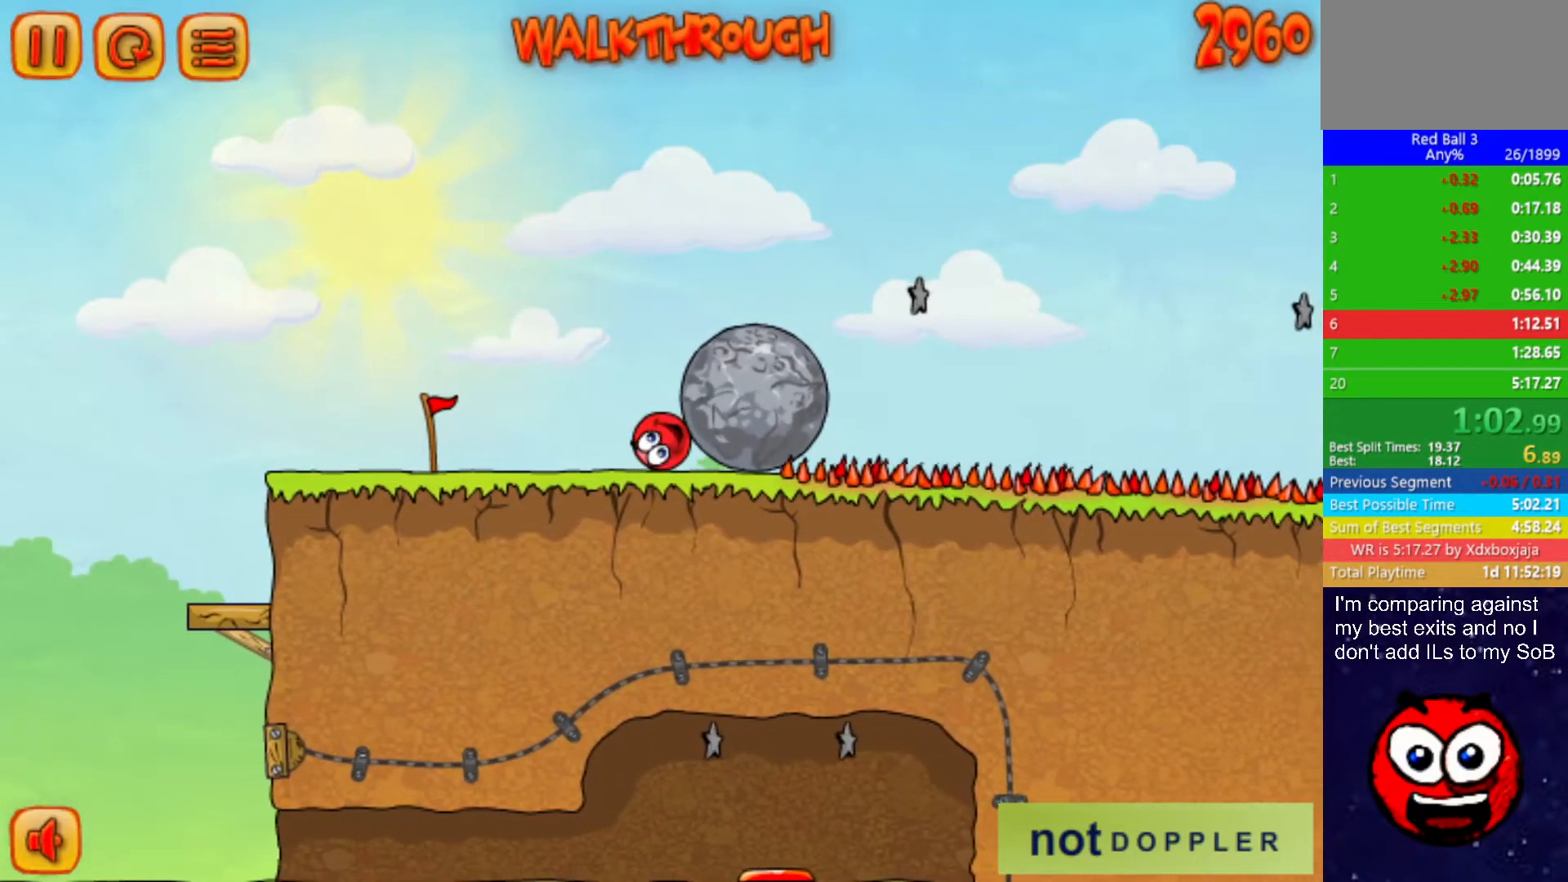
{"keys": ["right"], "events": []}
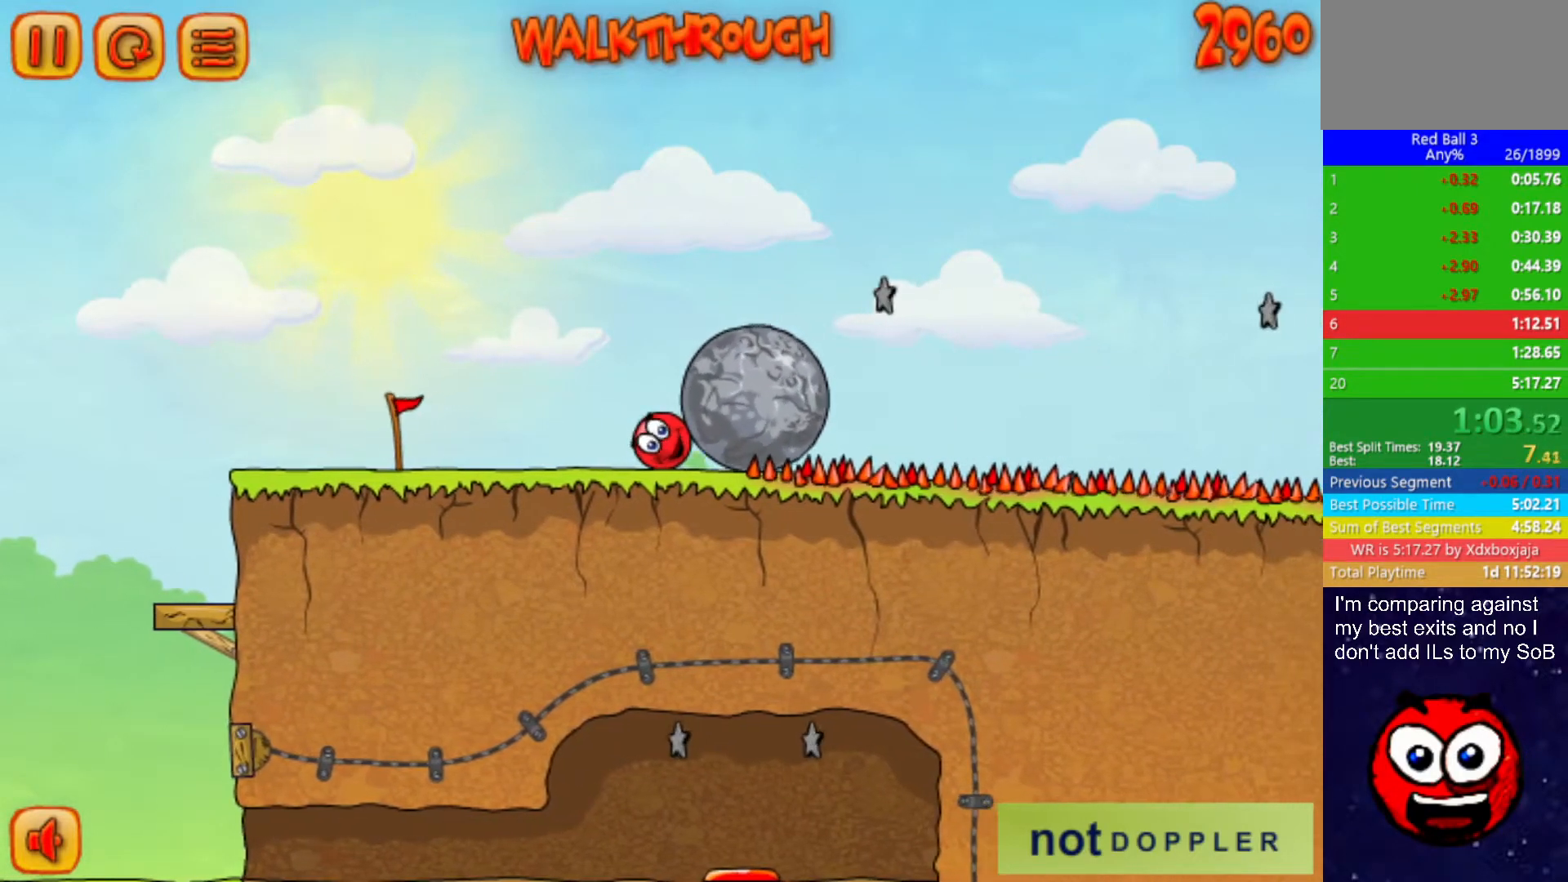
{"keys": ["left"], "events": [[300, "up", "down"], [317, "left", "down"], [350, "right", "up"], [384, "up", "up"]]}
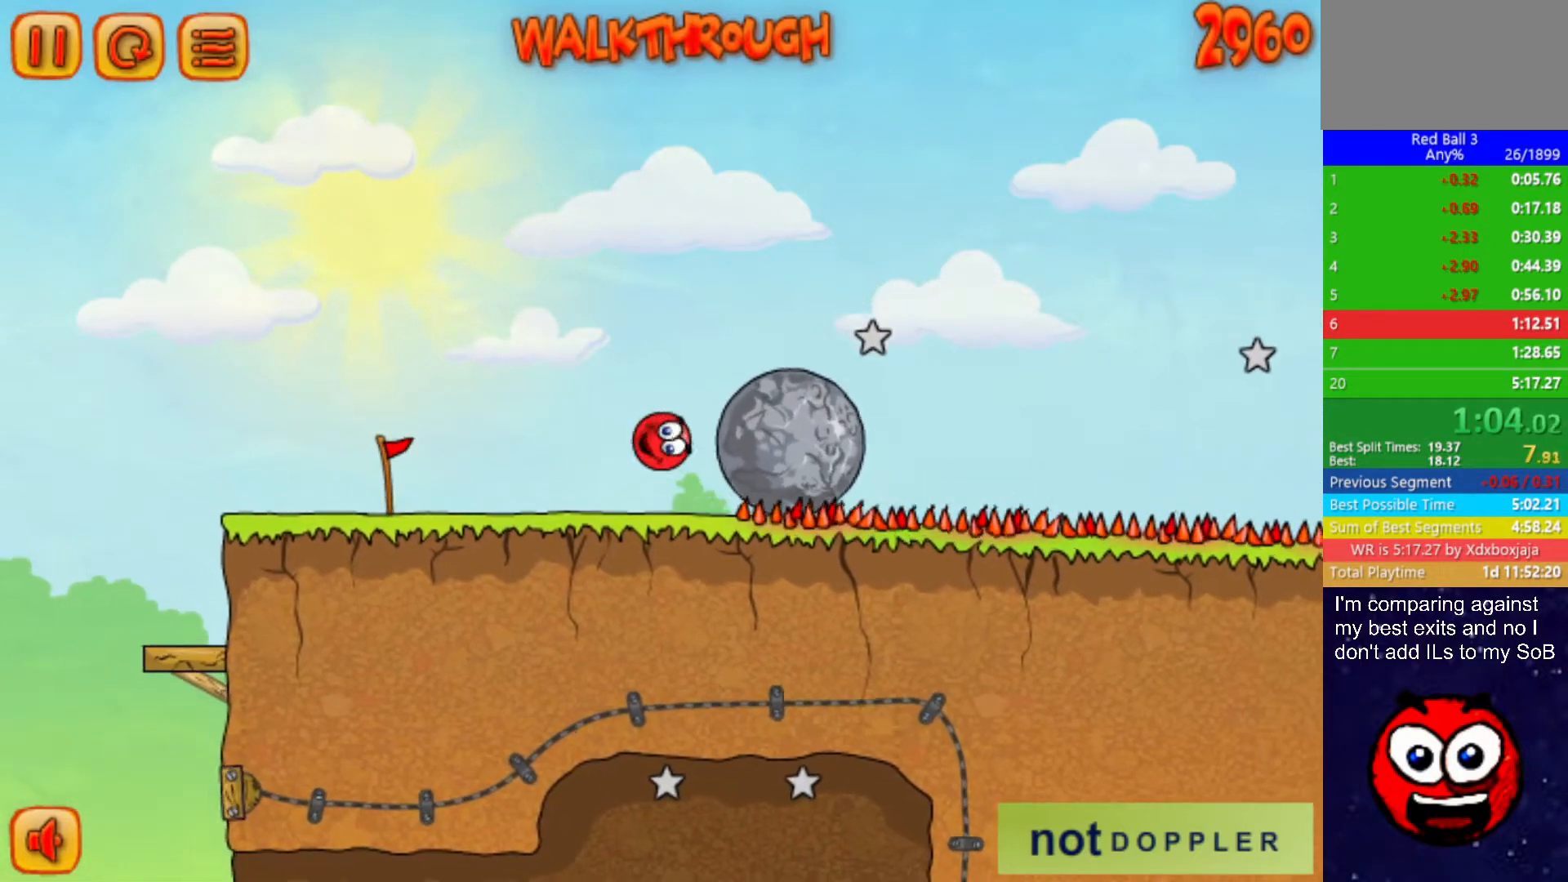
{"keys": ["right"], "events": [[167, "right", "down"], [200, "left", "up"]]}
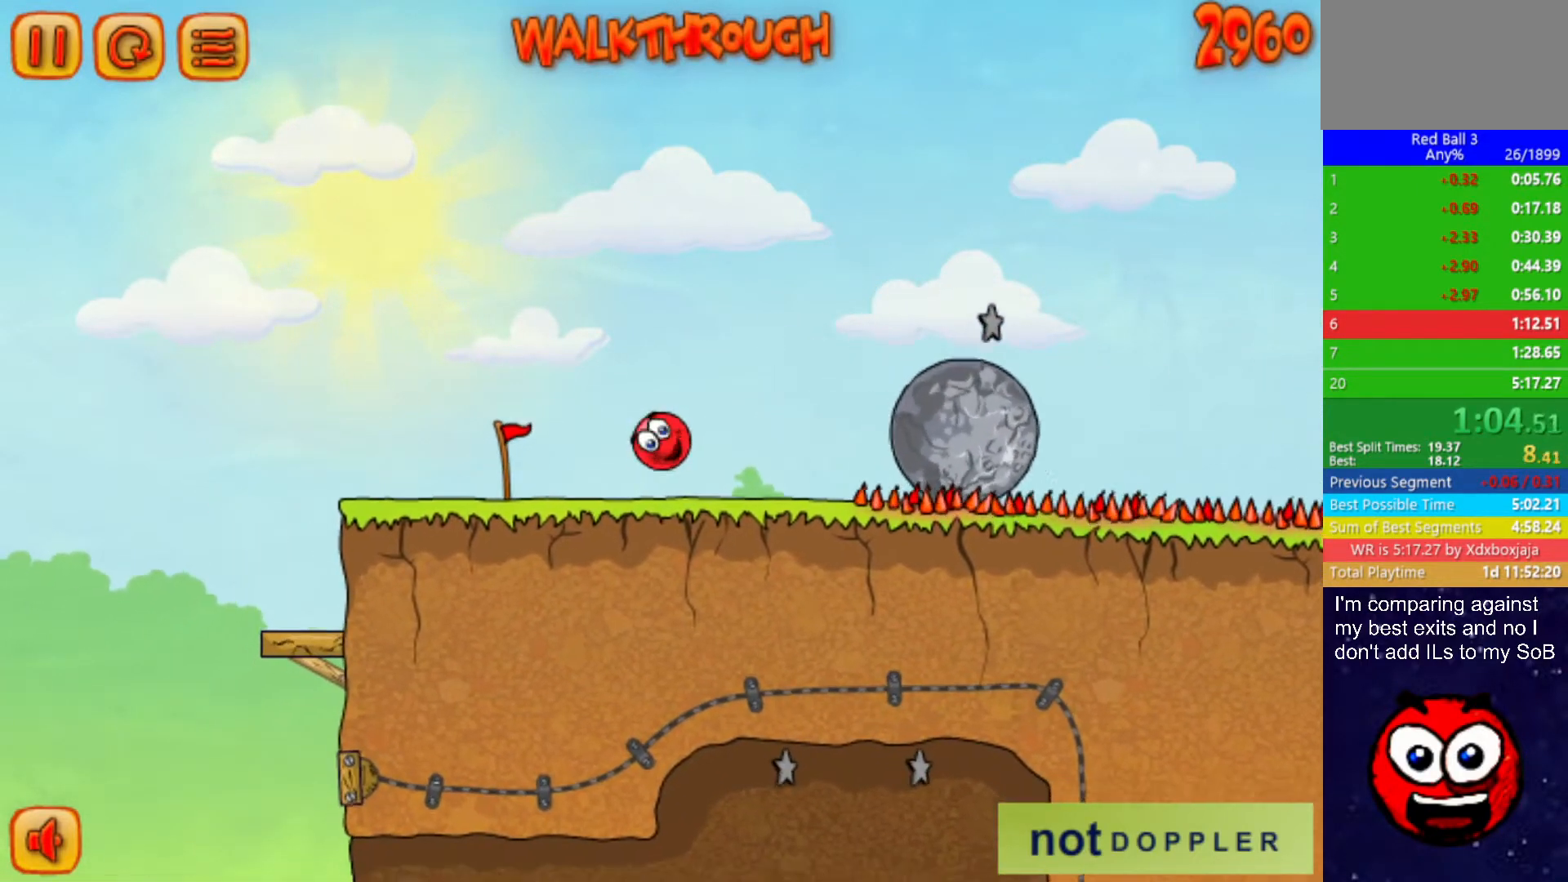
{"keys": ["right", "up"], "events": [[484, "up", "down"]]}
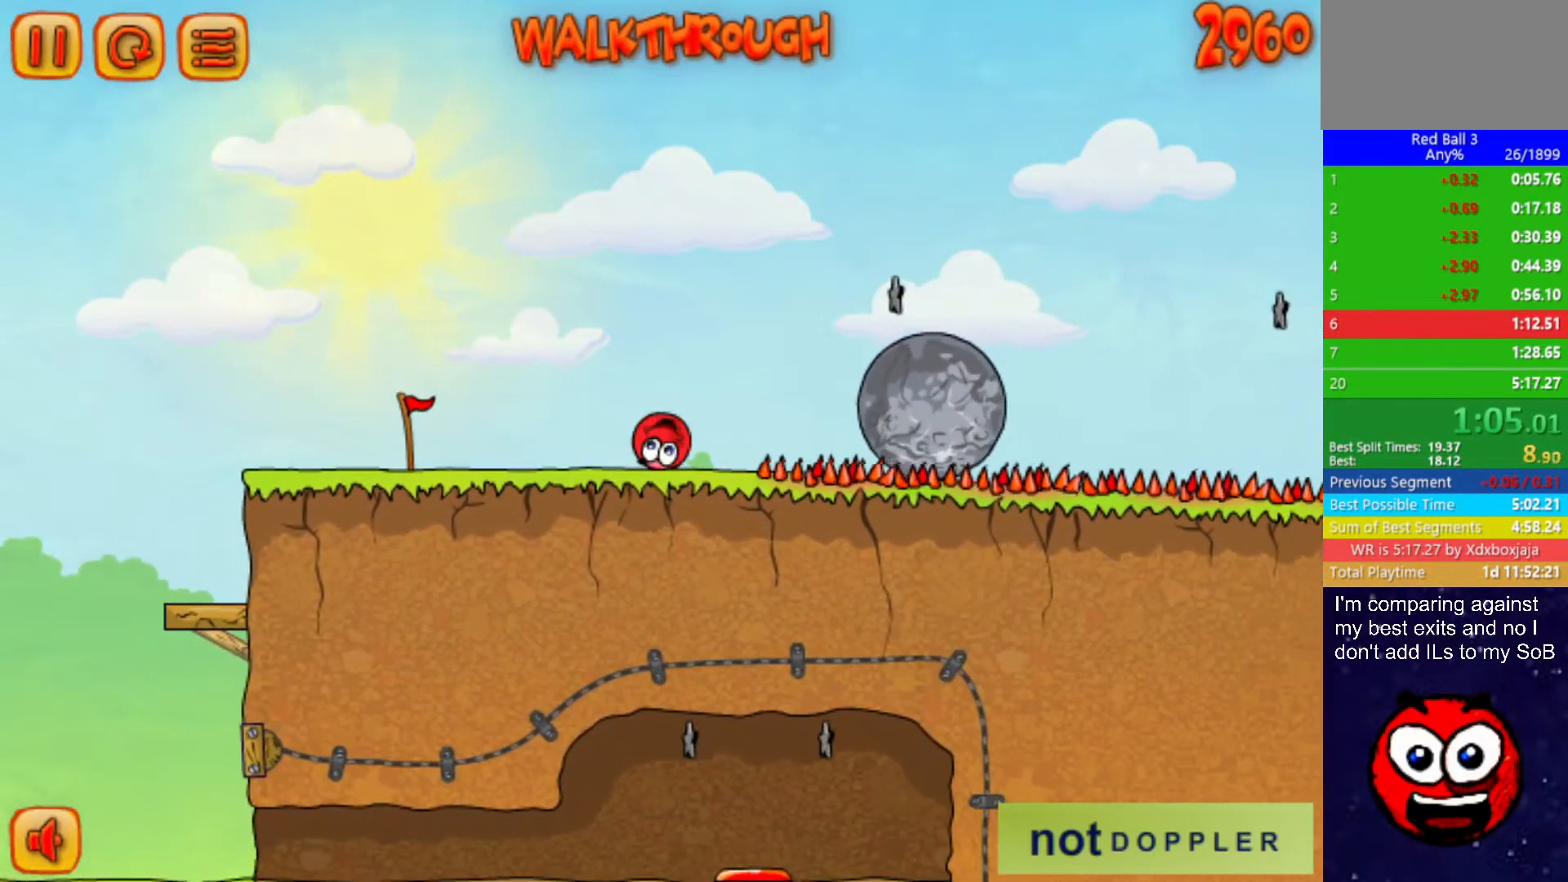
{"keys": ["right"], "events": [[434, "up", "up"]]}
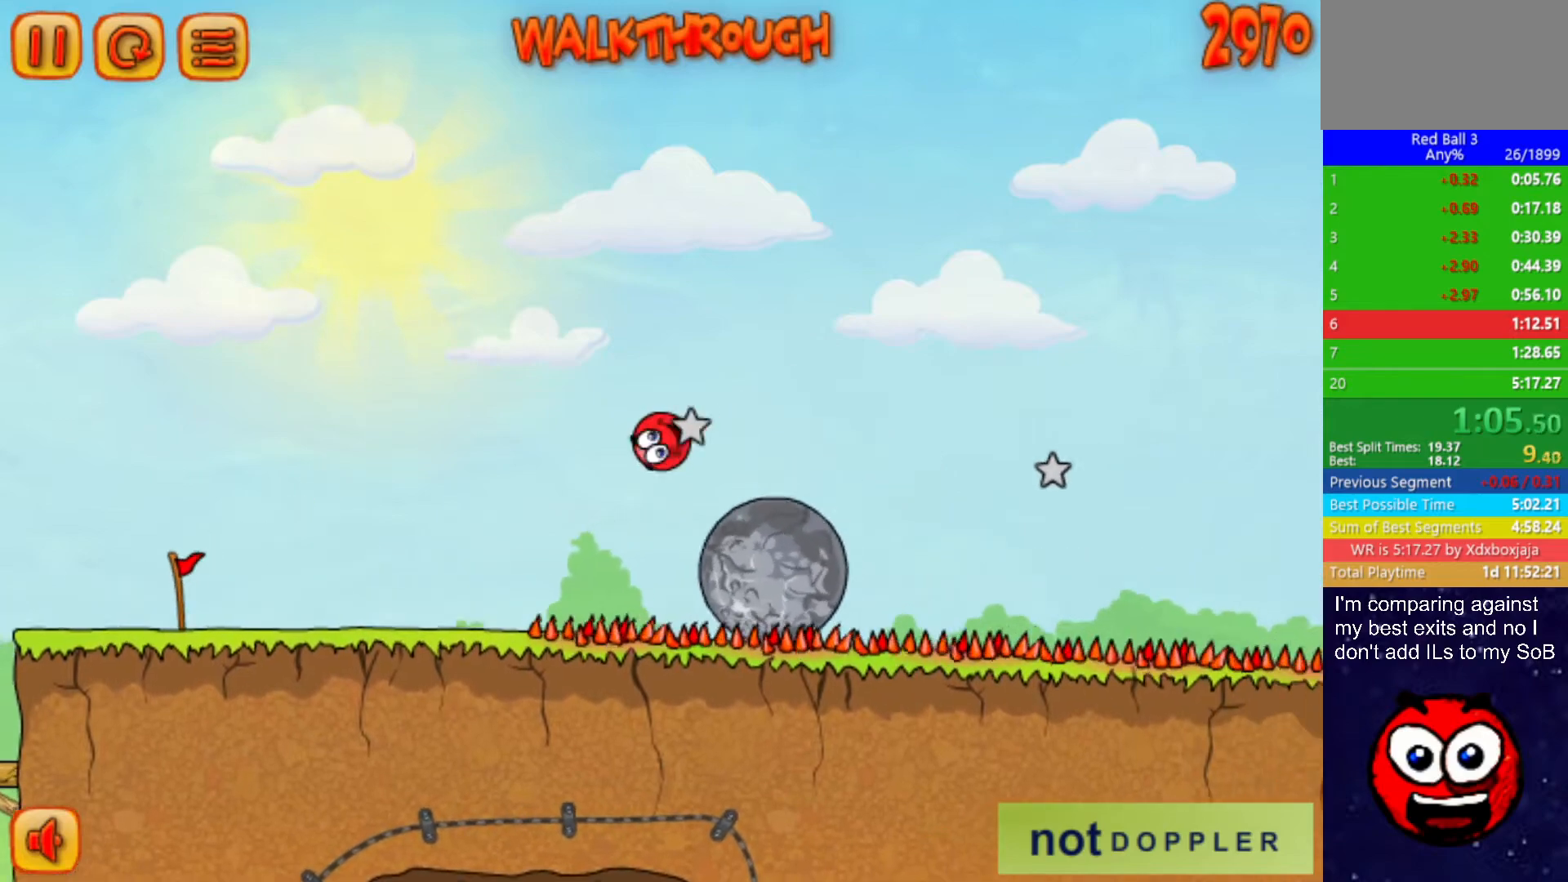
{"keys": ["right", "up"], "events": [[334, "up", "down"]]}
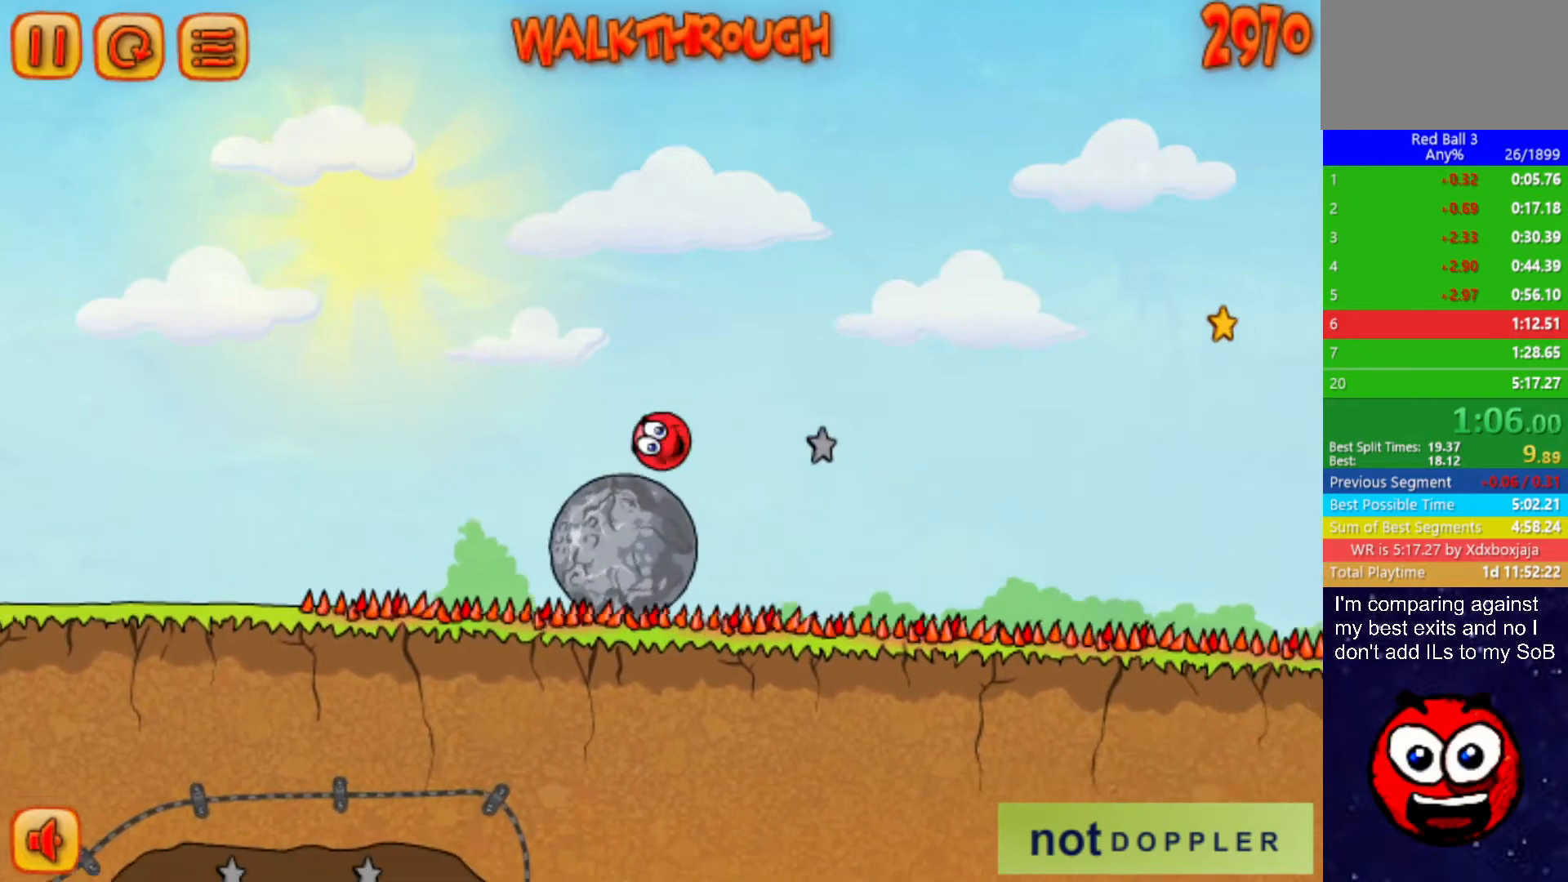
{"keys": ["right", "up"], "events": []}
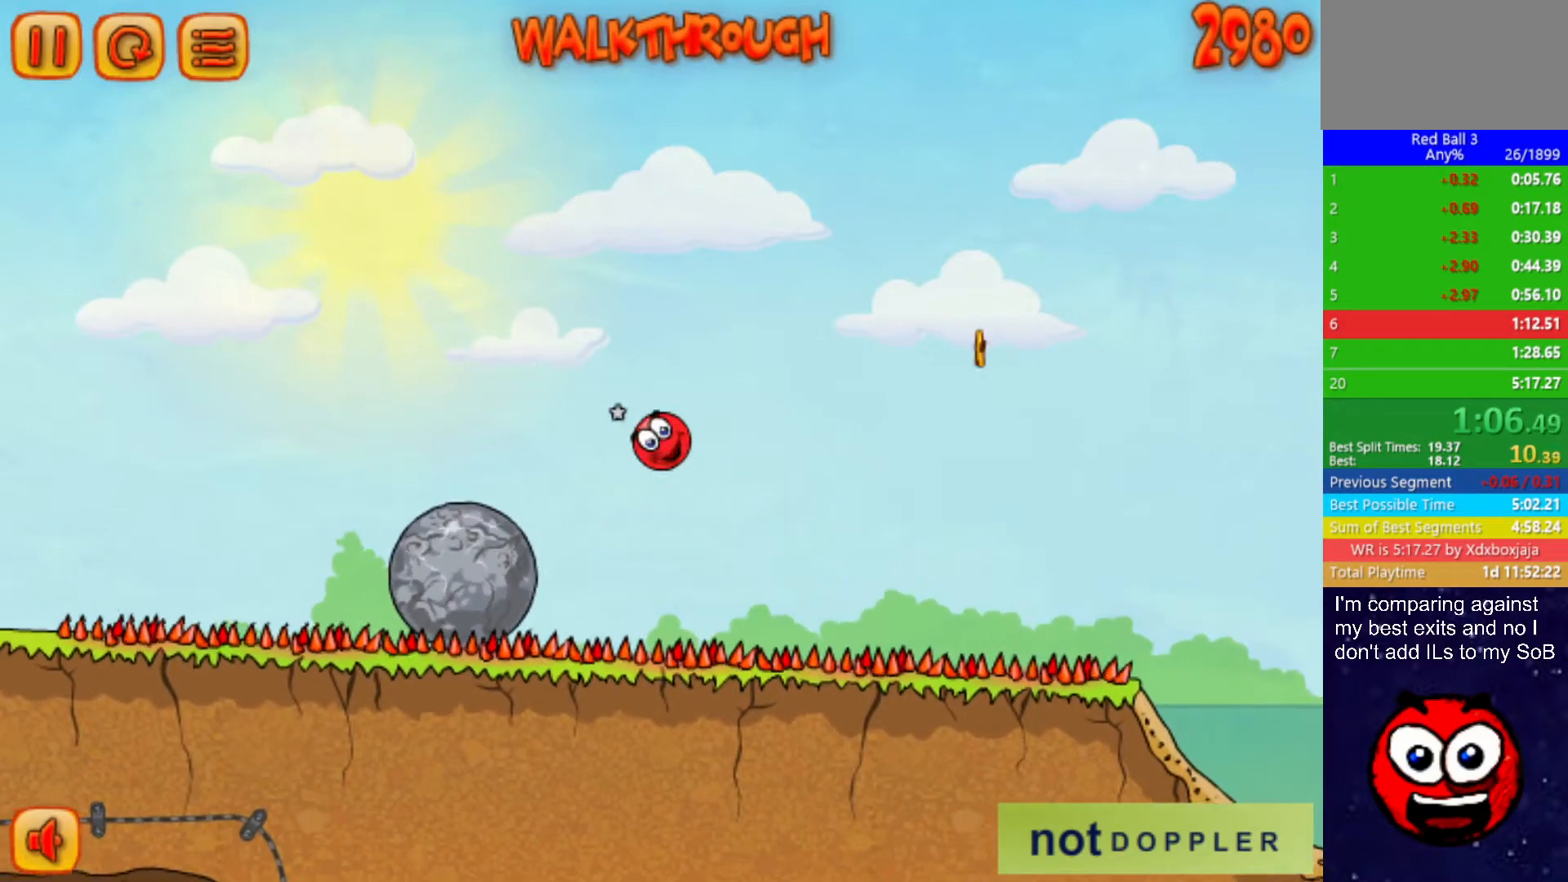
{"keys": [], "events": [[417, "right", "up"], [417, "up", "up"]]}
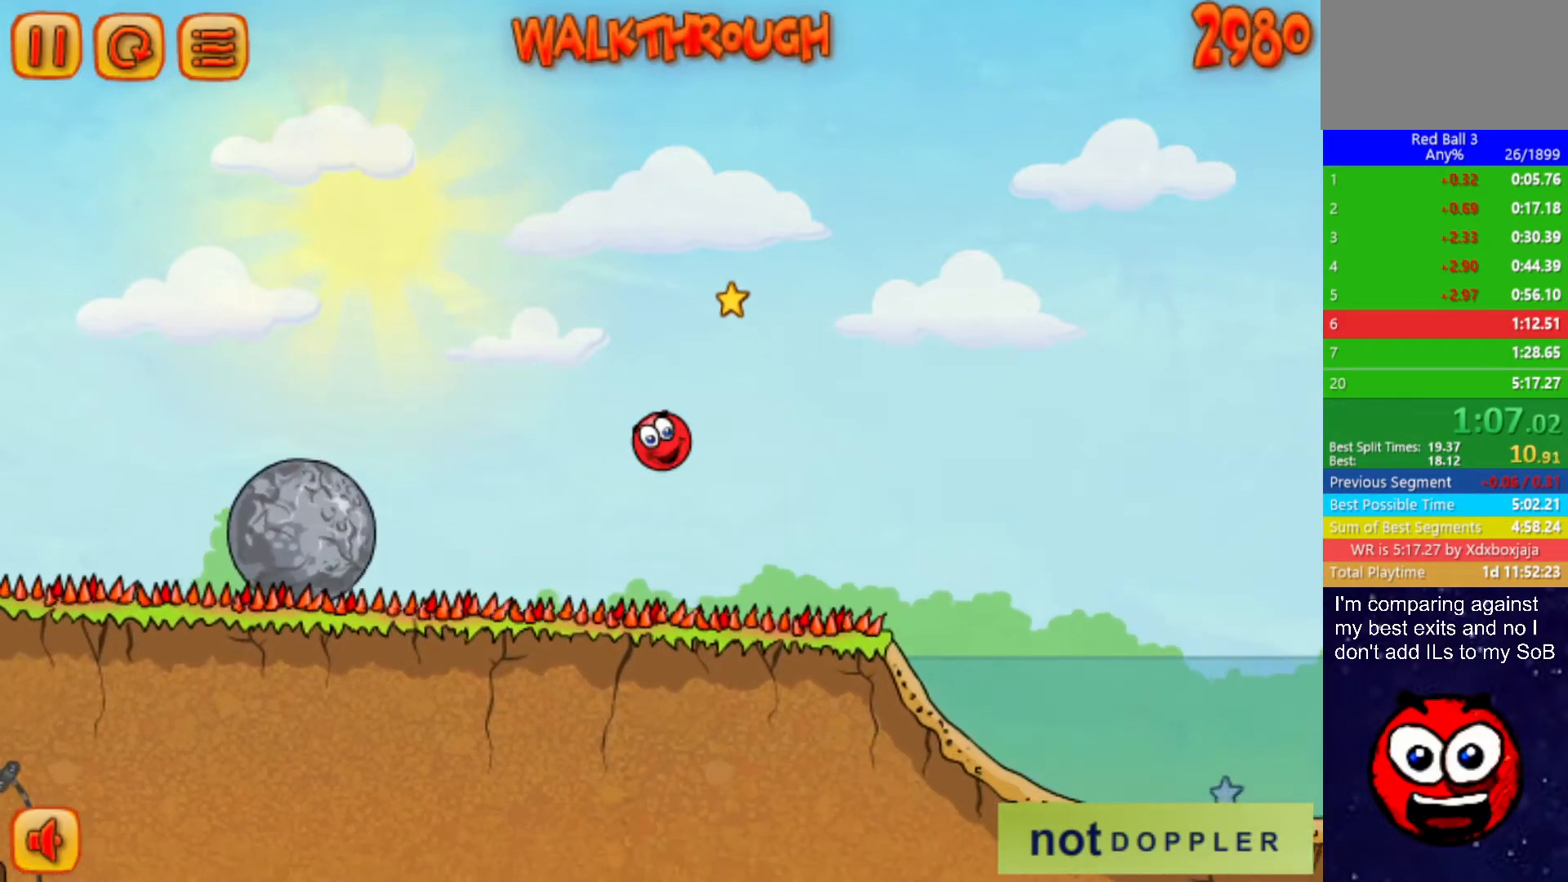
{"keys": ["right"], "events": [[467, "right", "down"]]}
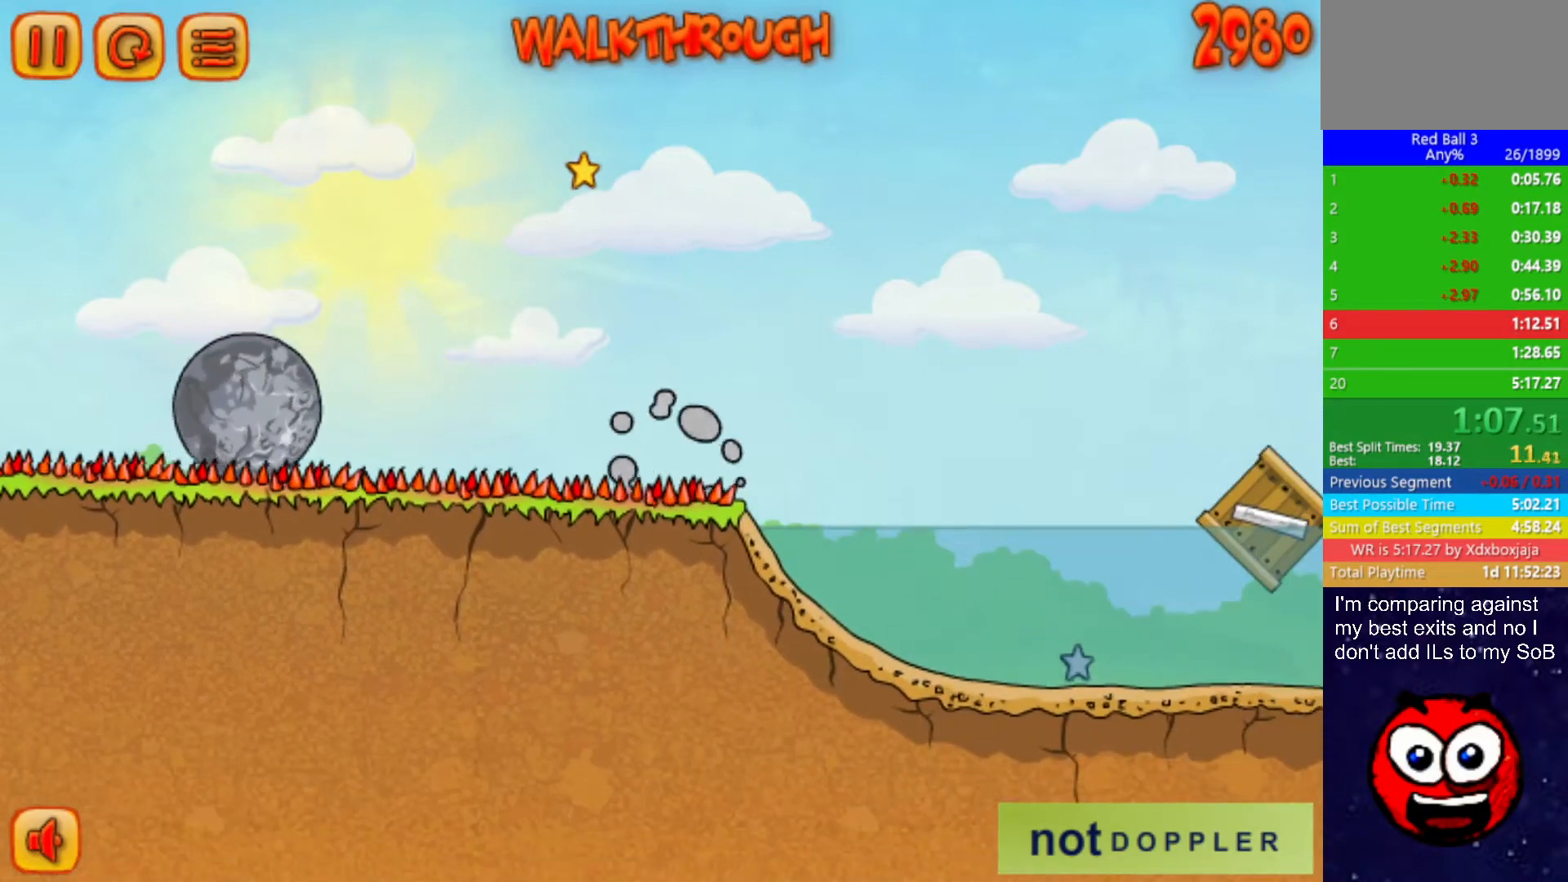
{"keys": ["right"], "events": []}
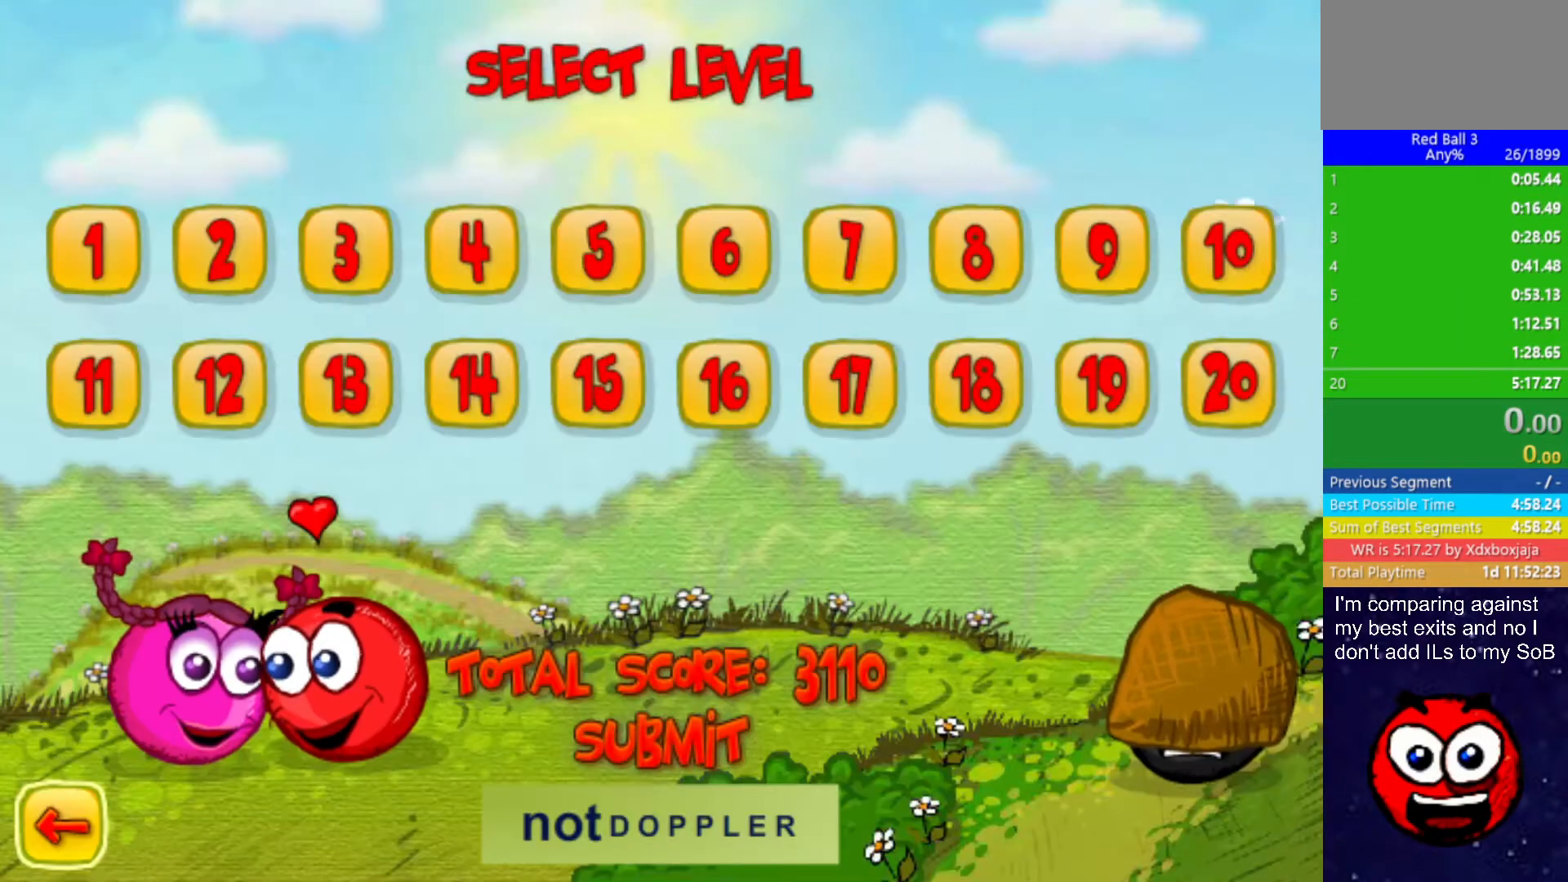
{"keys": ["right"], "events": []}